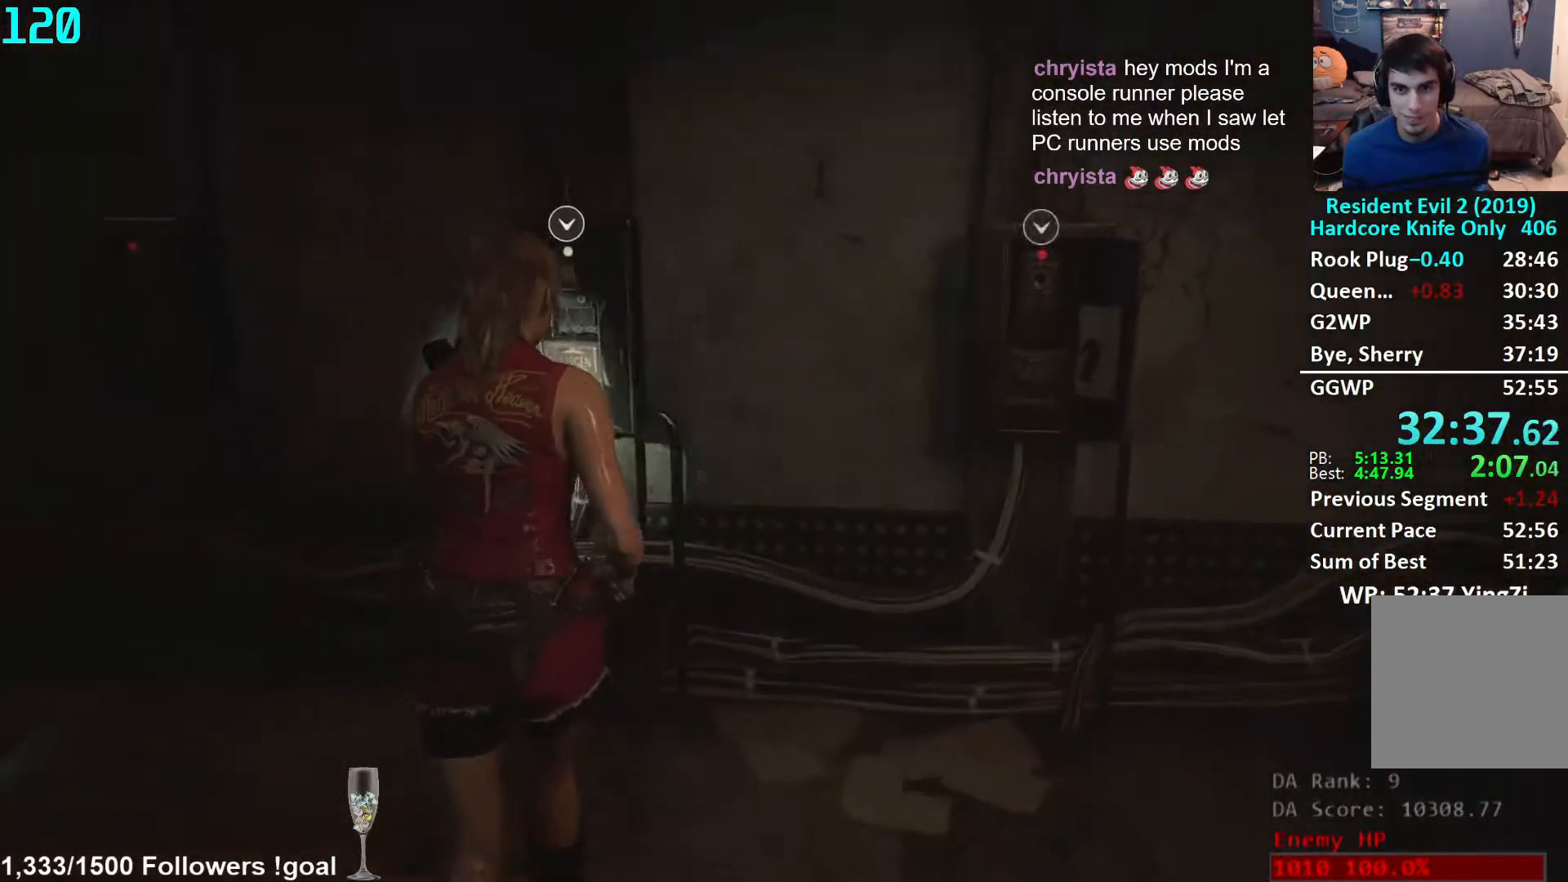
Gameplay with a controller (Xbox layout); each line is a JSON object with the inputs held at the frame after it. "events" lists button and stick changes between this image and that frame as [ms after this image, input, new state], when the widget could be followed in between. Not read: R3 START.
{"buttons": ["A"], "left_stick": "up", "right_stick": "center", "events": [[17, "L2", "down"], [50, "L2", "up"], [83, "A", "down"], [133, "A", "up"], [217, "A", "down"], [267, "A", "up"], [333, "A", "down"], [400, "A", "up"], [483, "A", "down"]]}
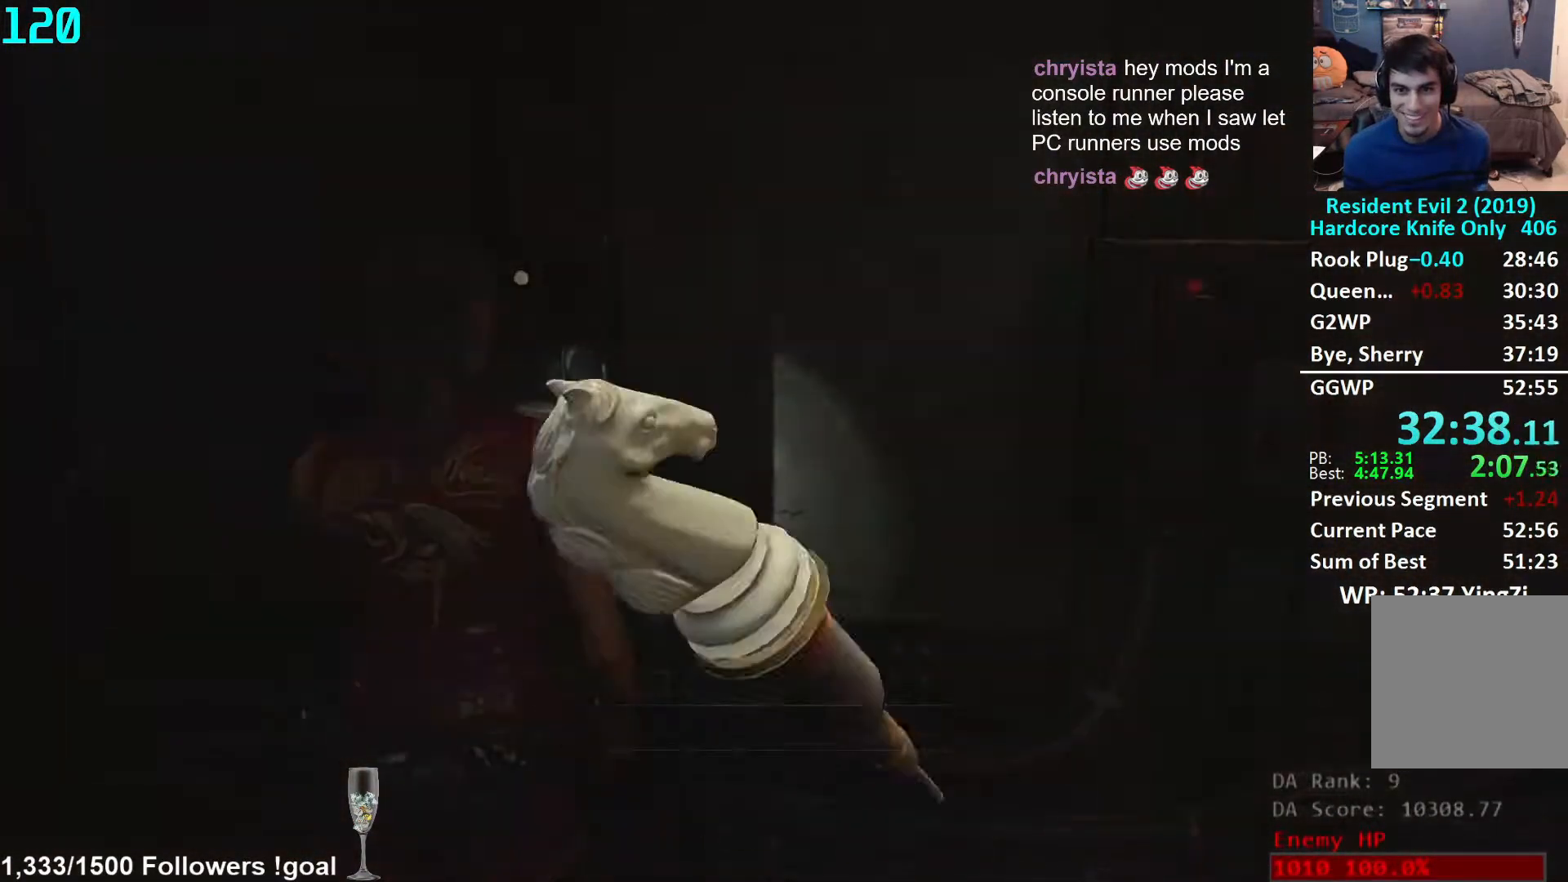
{"buttons": [], "left_stick": "up", "right_stick": "center", "events": [[33, "A", "up"], [100, "A", "down"], [150, "A", "up"], [233, "A", "down"], [267, "A", "up"], [367, "A", "down"], [450, "A", "up"]]}
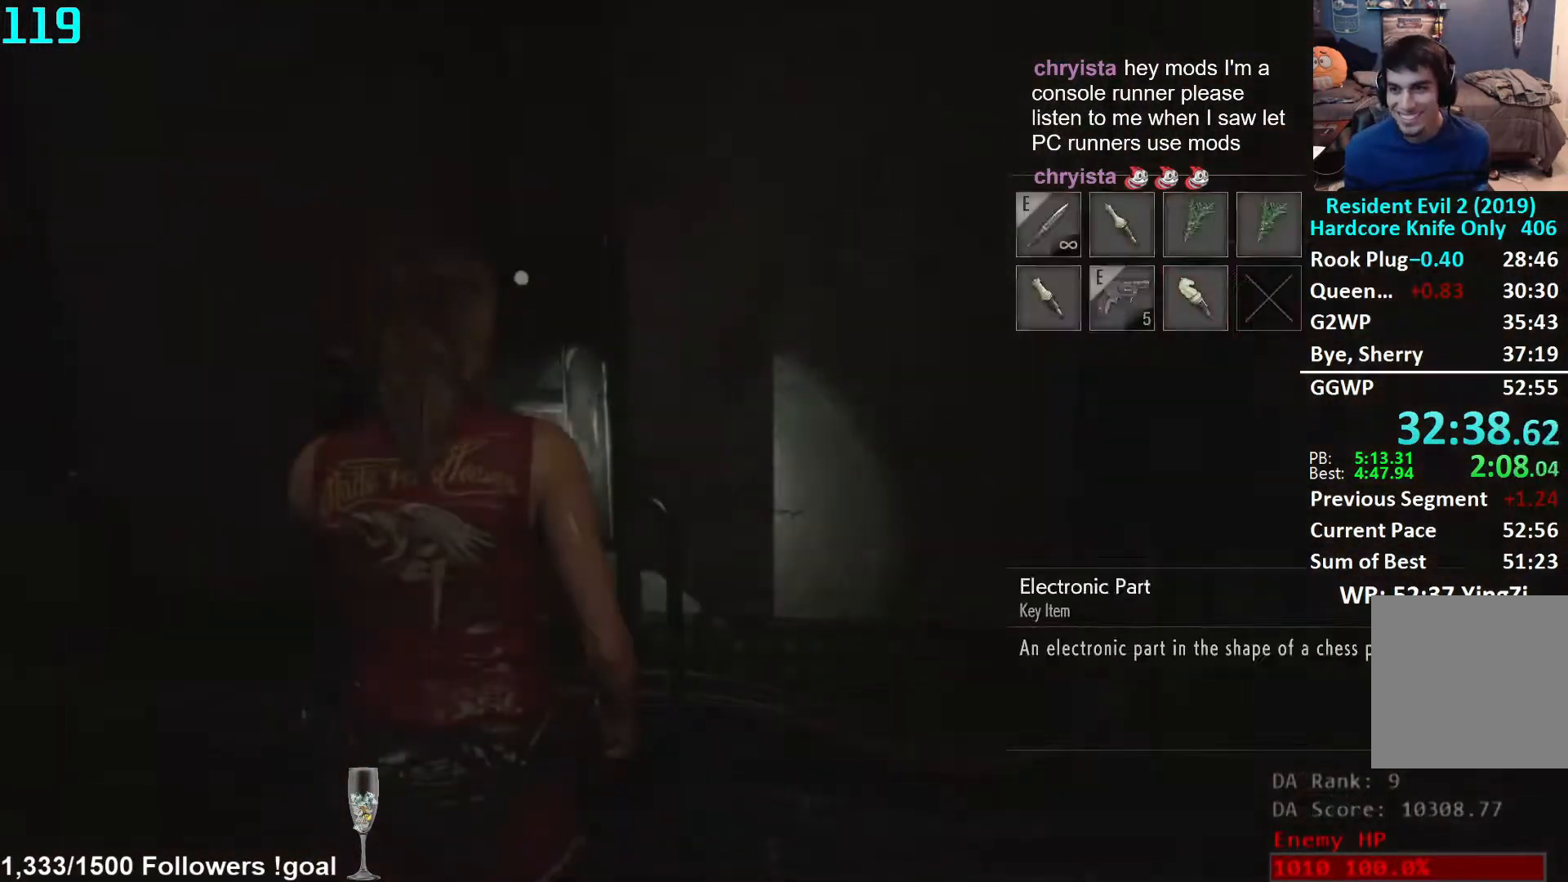
{"buttons": [], "left_stick": "center", "right_stick": "center", "events": [[33, "right_stick", "down"], [267, "right_stick", "center"], [350, "A", "down"], [400, "left_stick", "center"], [417, "A", "up"]]}
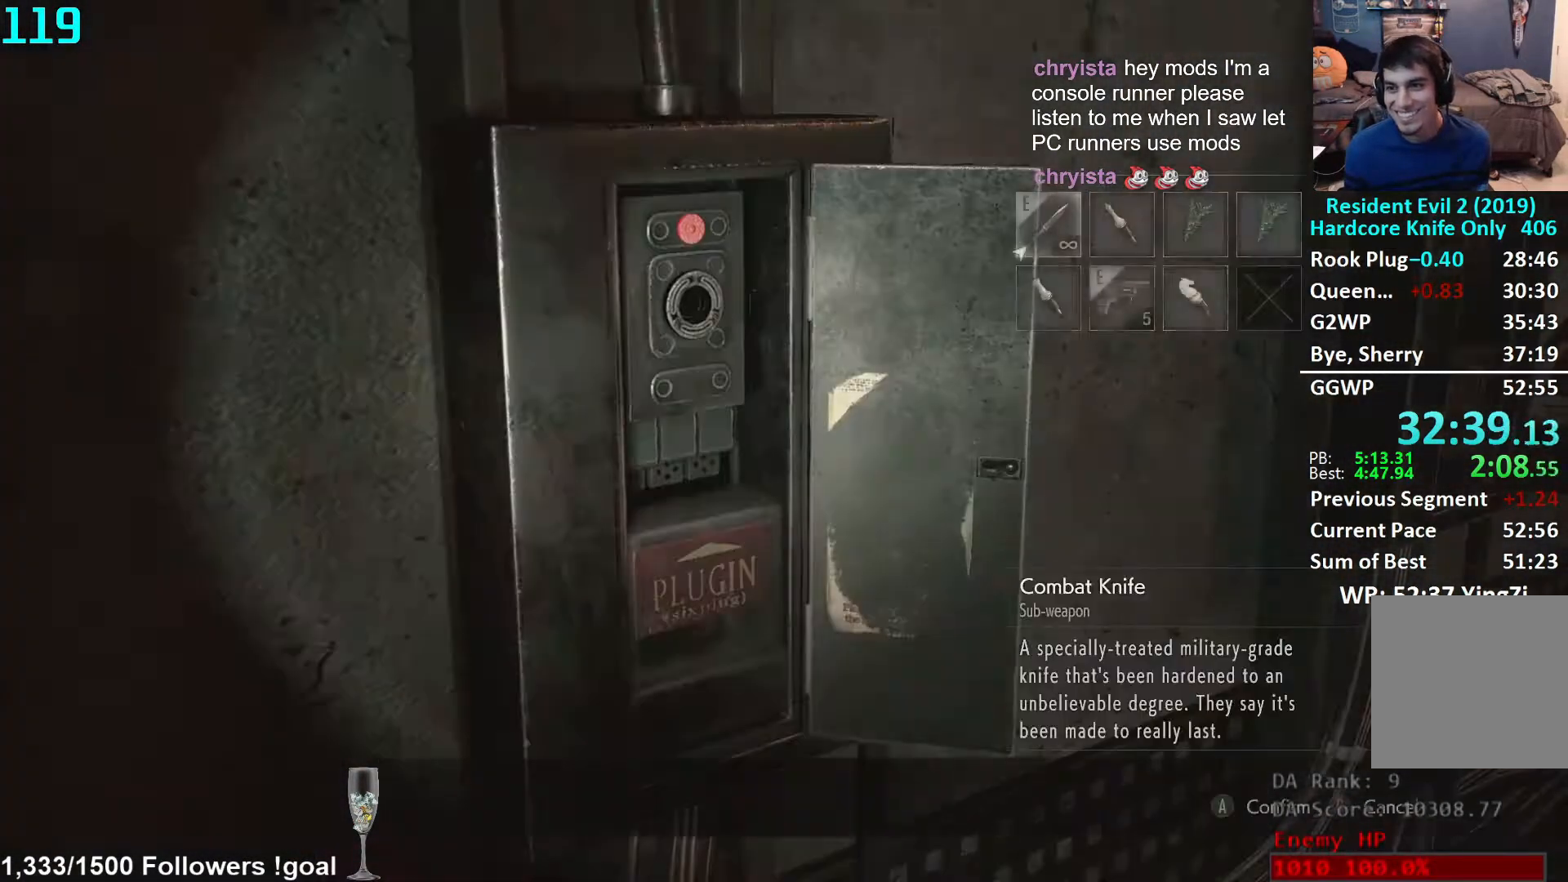
{"buttons": [], "left_stick": "center", "right_stick": "center", "events": [[17, "DPAD_DOWN", "down"], [50, "A", "down"], [67, "DPAD_DOWN", "up"], [83, "A", "up"], [133, "A", "down"], [183, "A", "up"]]}
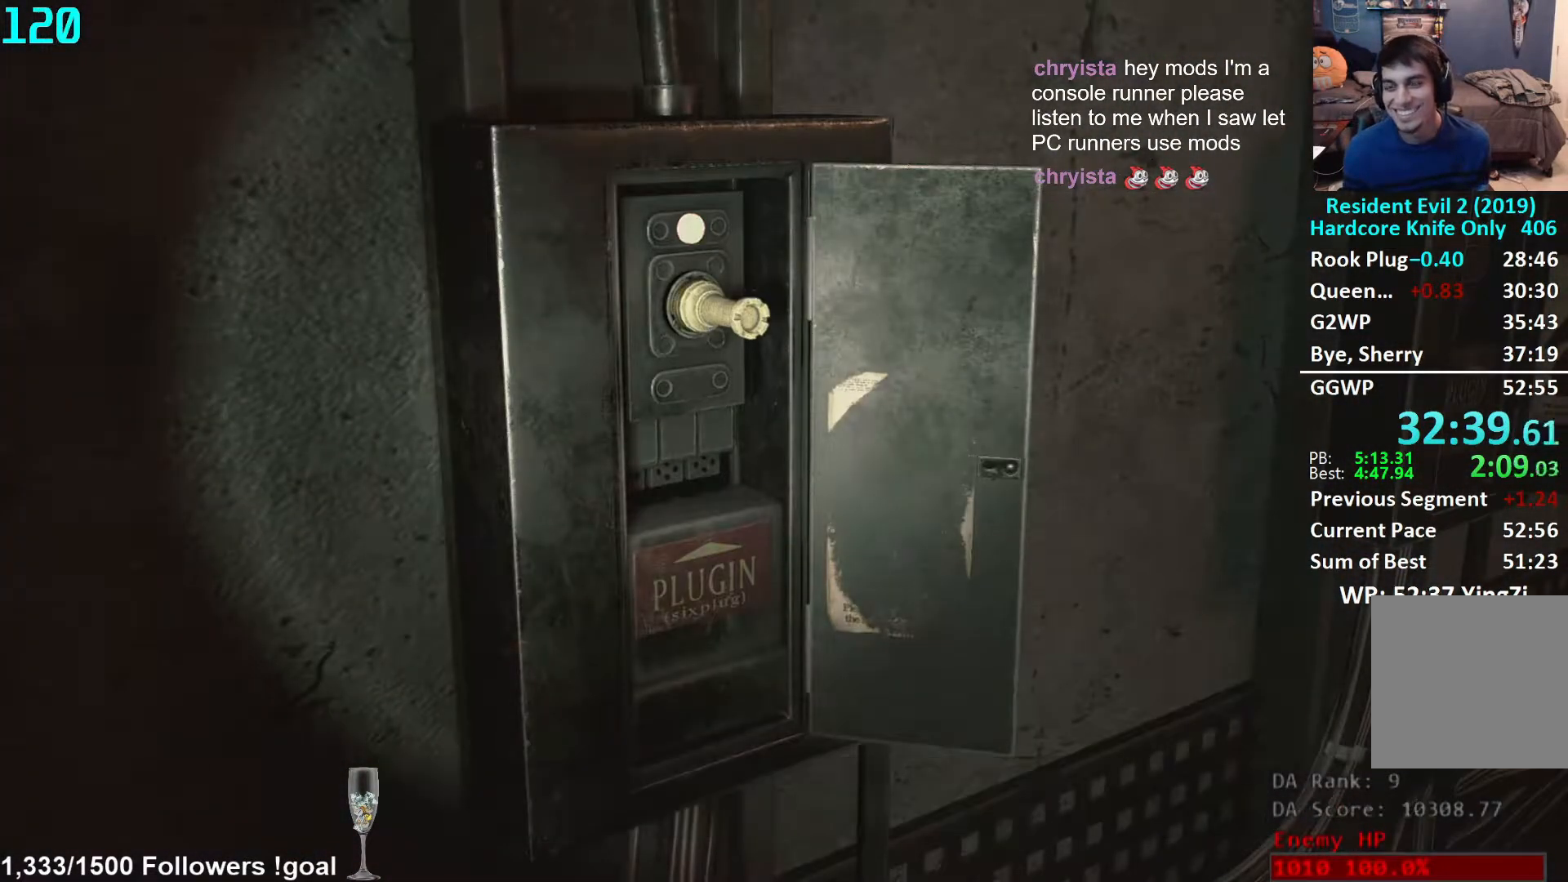
{"buttons": [], "left_stick": "right", "right_stick": "right", "events": [[33, "left_stick", "right"], [100, "right_stick", "right"]]}
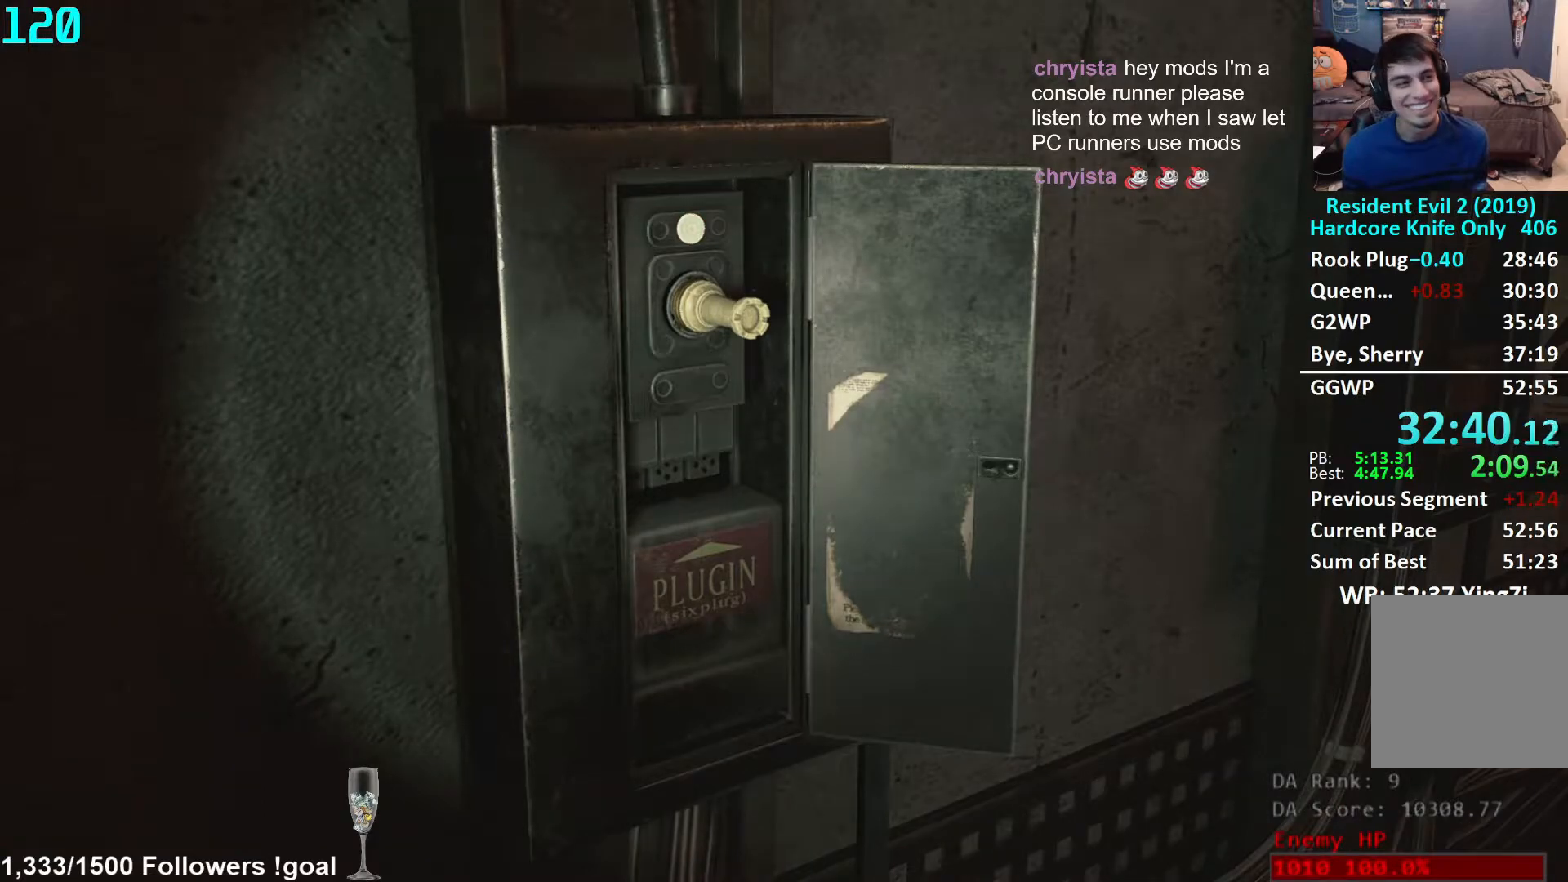
{"buttons": [], "left_stick": "right", "right_stick": "right", "events": [[50, "L3", "down"], [150, "L3", "up"], [233, "L3", "down"], [317, "L3", "up"], [367, "L3", "down"], [467, "L3", "up"]]}
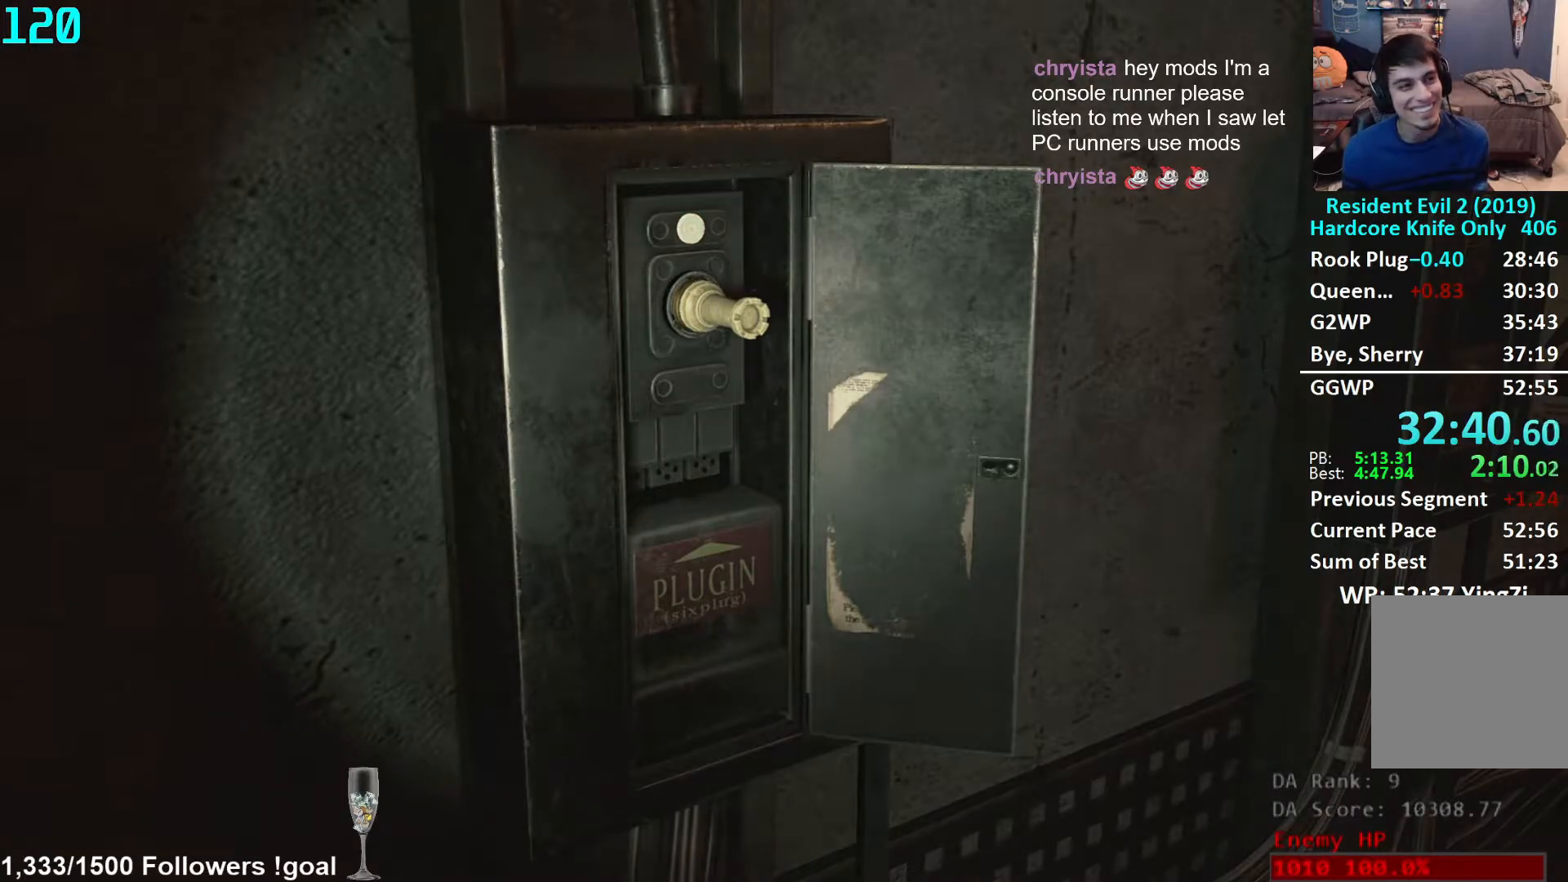
{"buttons": [], "left_stick": "up-right", "right_stick": "right", "events": [[33, "L3", "down"], [117, "L3", "up"], [183, "L3", "down"], [283, "L3", "up"], [350, "L3", "down"], [350, "left_stick", "up-right"], [433, "L3", "up"]]}
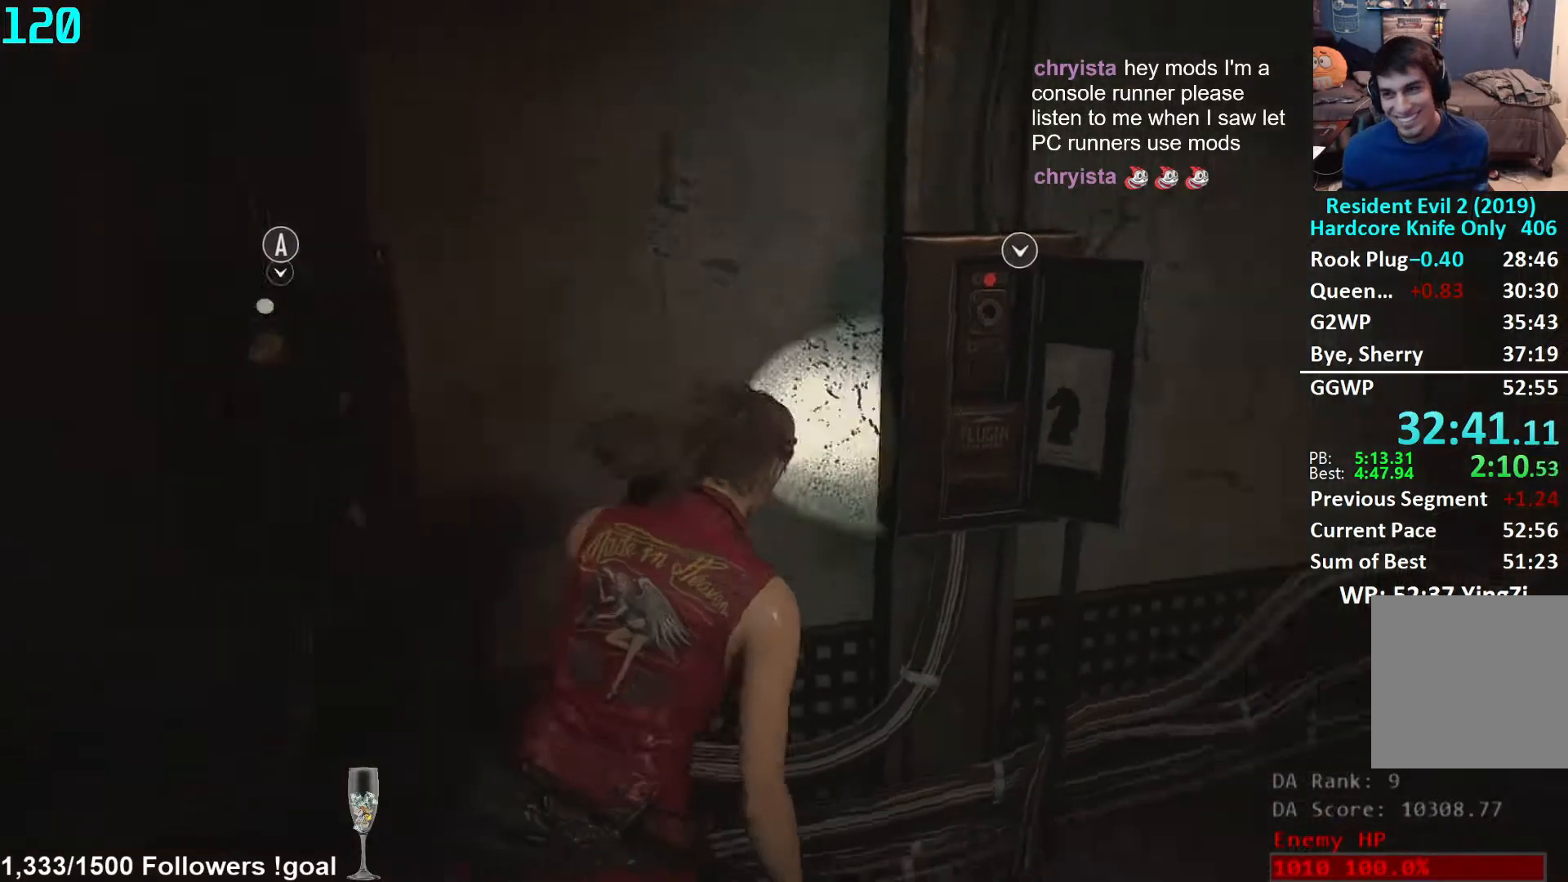
{"buttons": [], "left_stick": "center", "right_stick": "center", "events": [[17, "L3", "down"], [117, "L3", "up"], [117, "right_stick", "center"], [250, "A", "down"], [283, "left_stick", "center"], [317, "A", "up"], [417, "DPAD_RIGHT", "down"], [467, "DPAD_RIGHT", "up"]]}
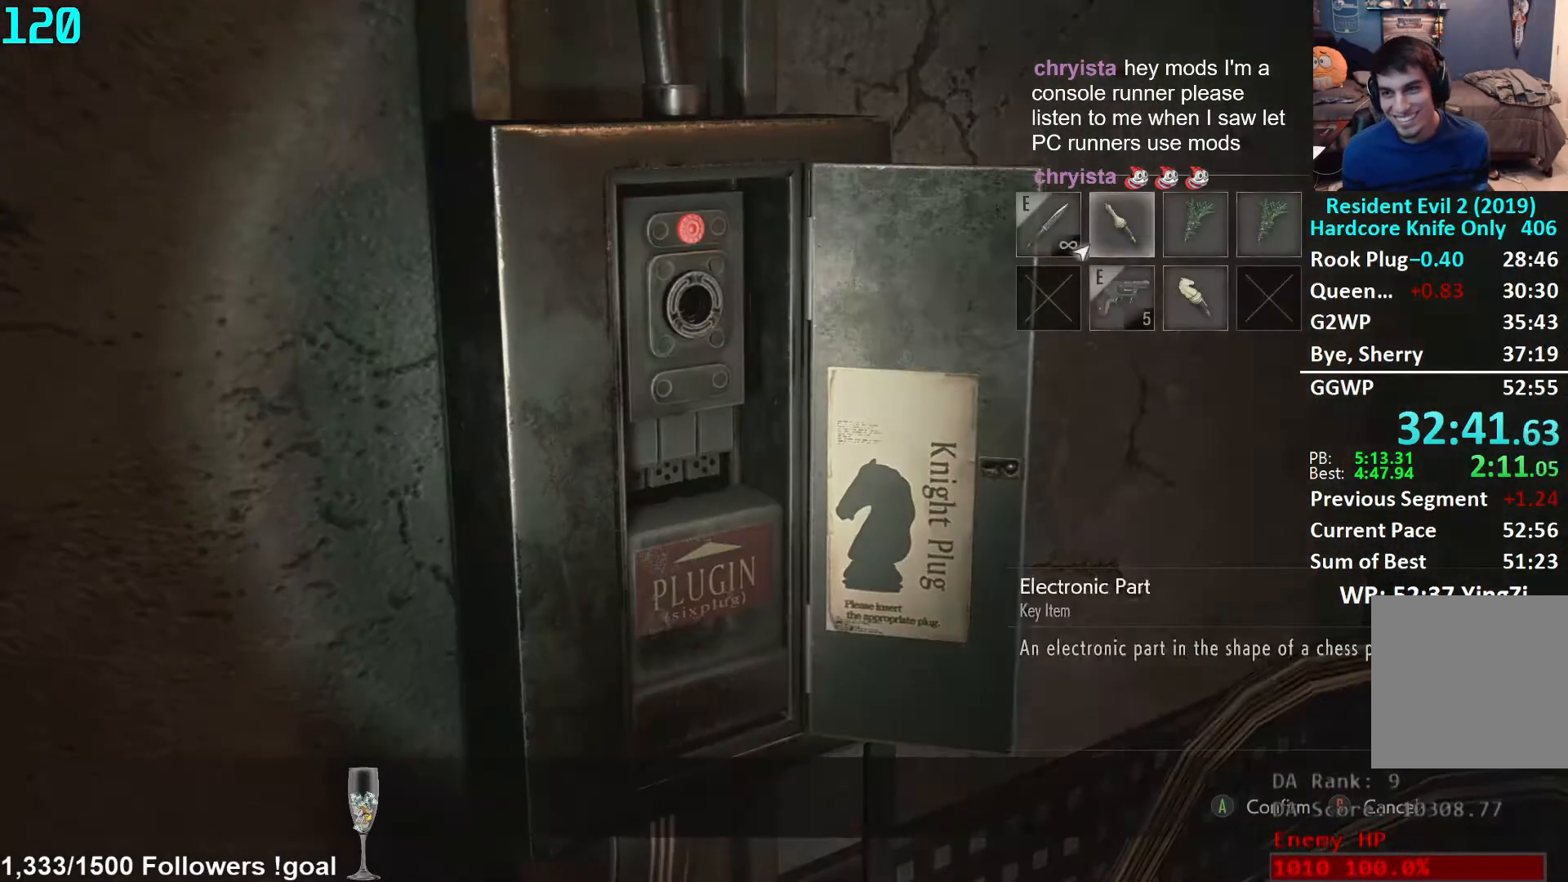
{"buttons": [], "left_stick": "center", "right_stick": "center", "events": [[17, "DPAD_RIGHT", "down"], [100, "DPAD_DOWN", "down"], [117, "DPAD_RIGHT", "up"], [133, "DPAD_DOWN", "up"], [167, "A", "down"], [217, "A", "up"], [267, "A", "down"], [317, "A", "up"]]}
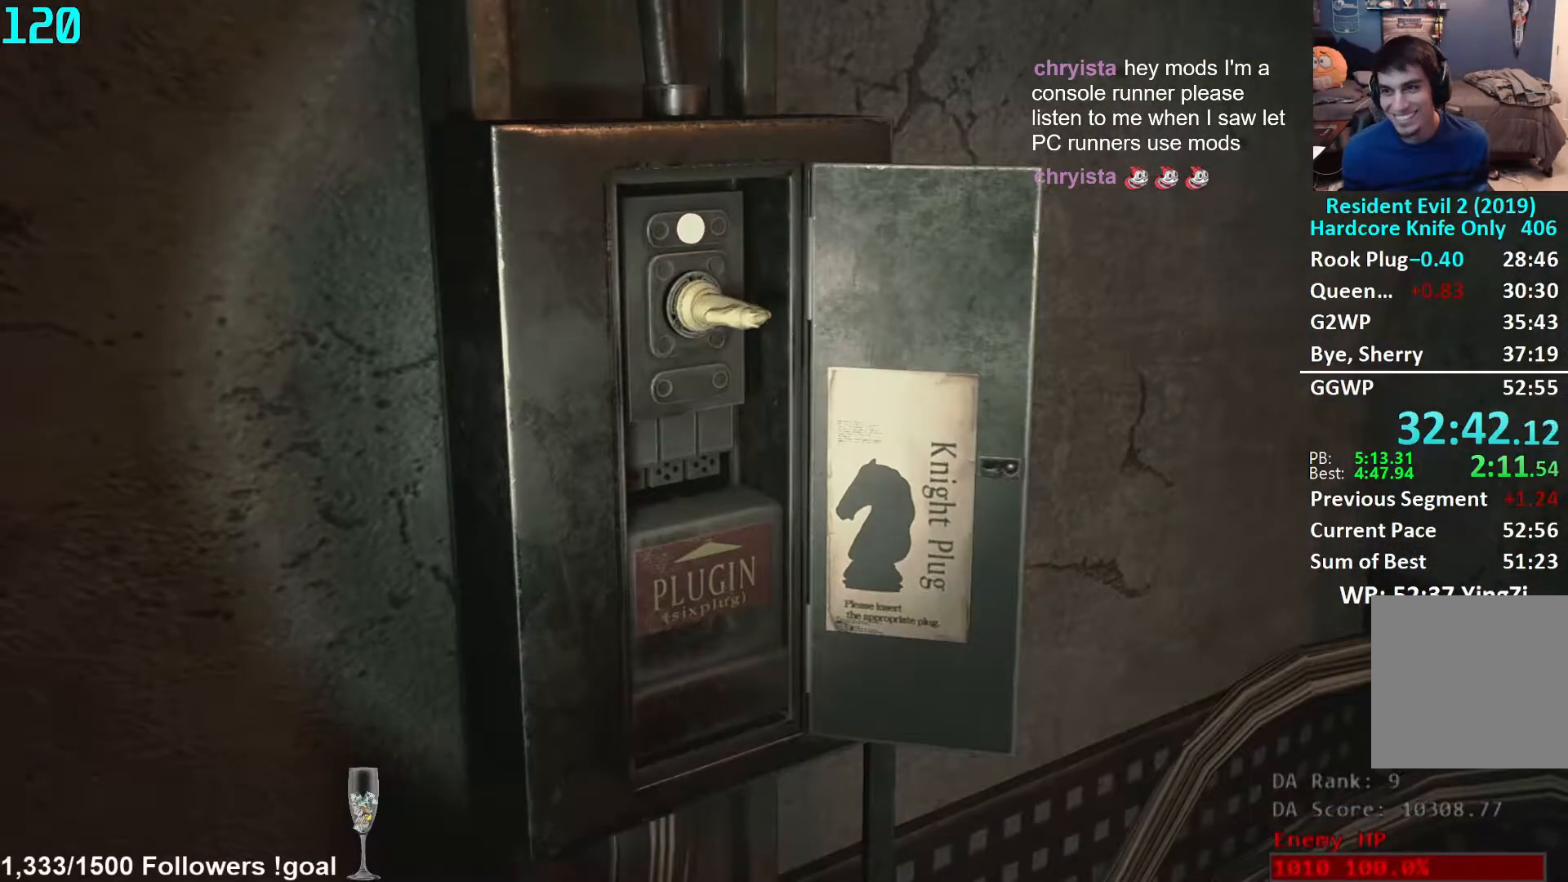
{"buttons": [], "left_stick": "left", "right_stick": "left", "events": [[133, "right_stick", "left"], [200, "left_stick", "left"]]}
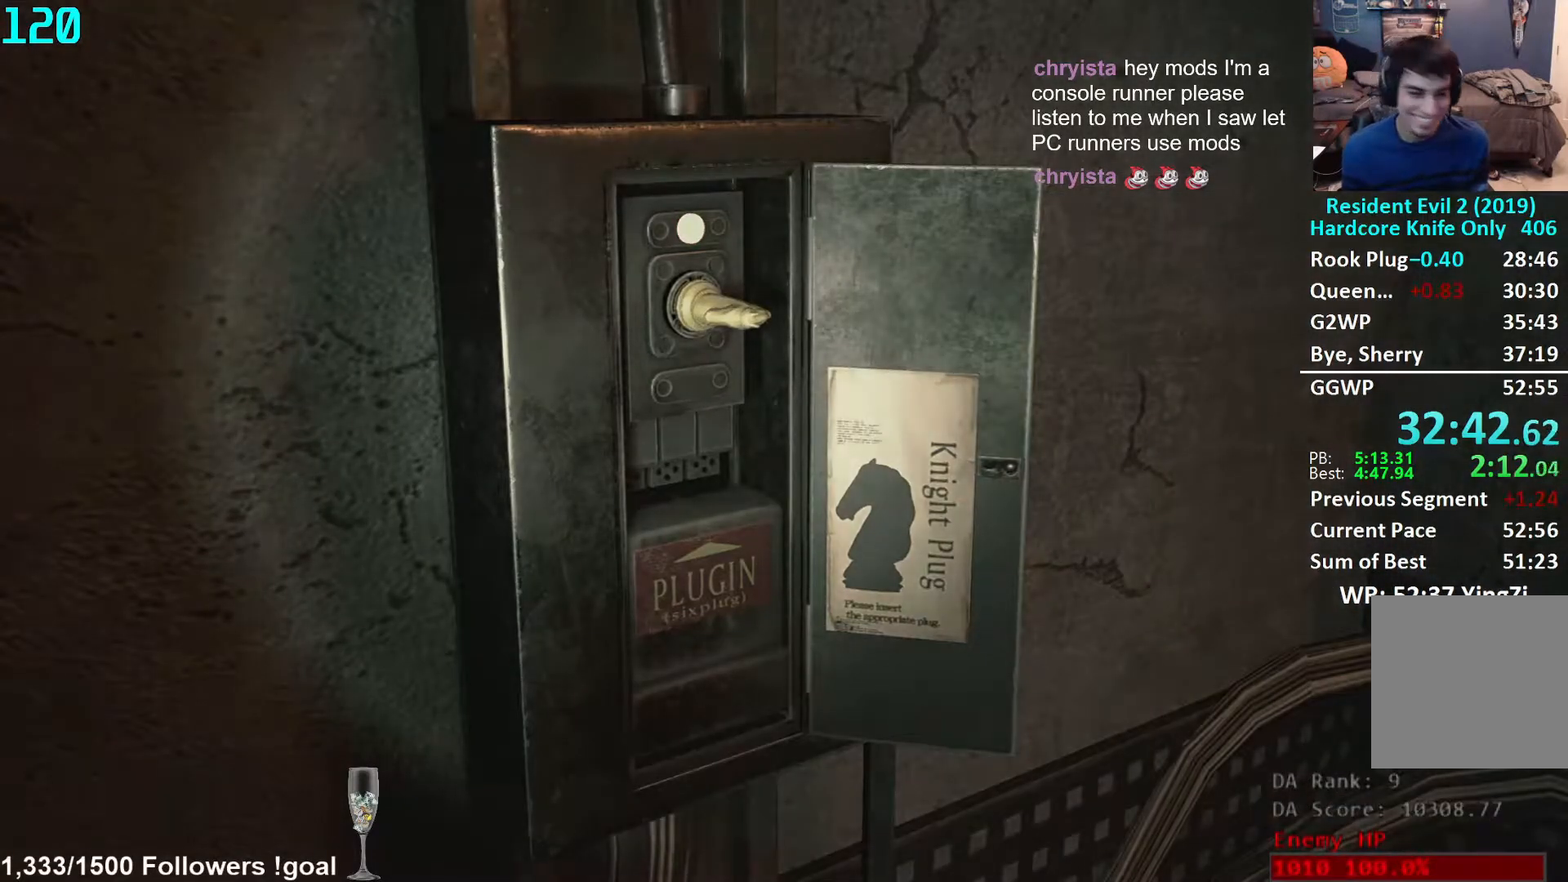
{"buttons": [], "left_stick": "left", "right_stick": "left", "events": [[383, "L3", "down"], [500, "L3", "up"]]}
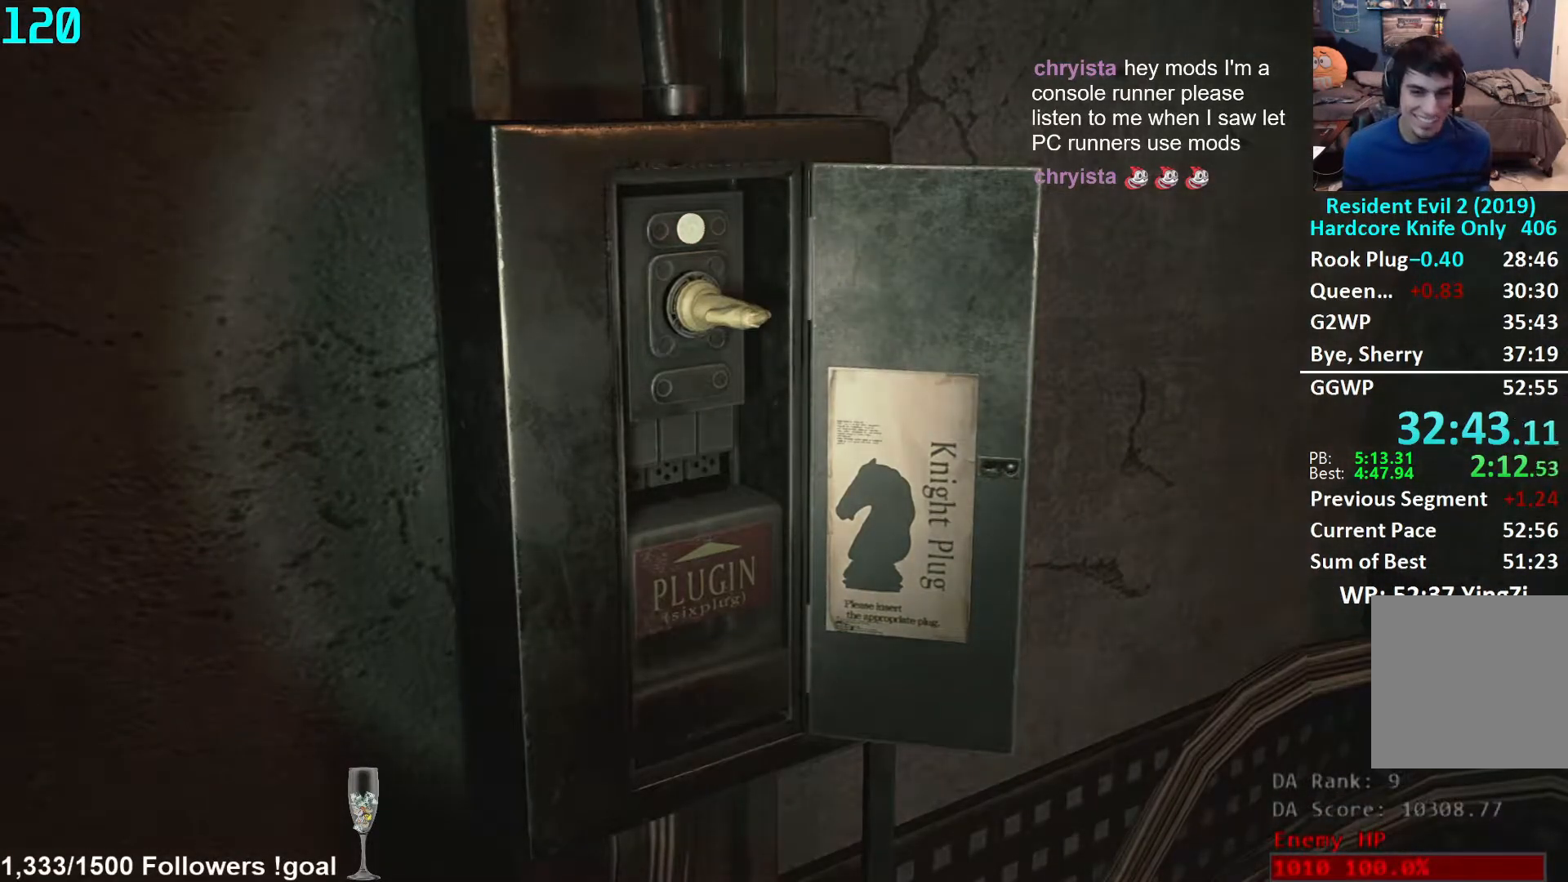
{"buttons": [], "left_stick": "left", "right_stick": "left", "events": [[67, "L3", "down"], [167, "L3", "up"], [233, "L3", "down"], [300, "L3", "up"], [367, "L3", "down"], [467, "L3", "up"]]}
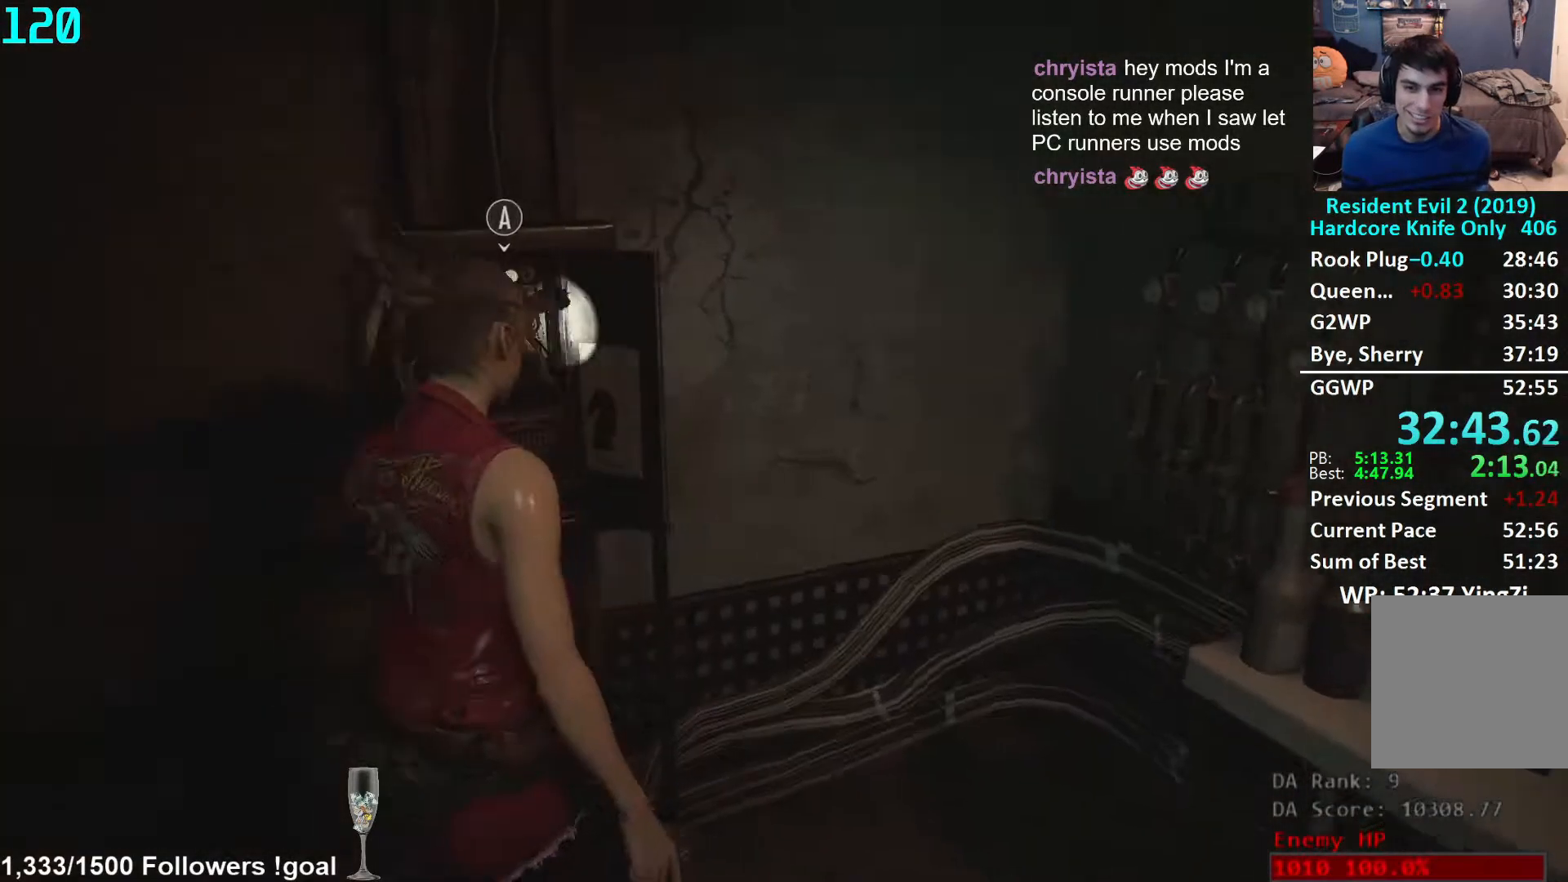
{"buttons": [], "left_stick": "up-left", "right_stick": "left", "events": [[33, "L3", "down"], [117, "L3", "up"], [317, "left_stick", "up-left"]]}
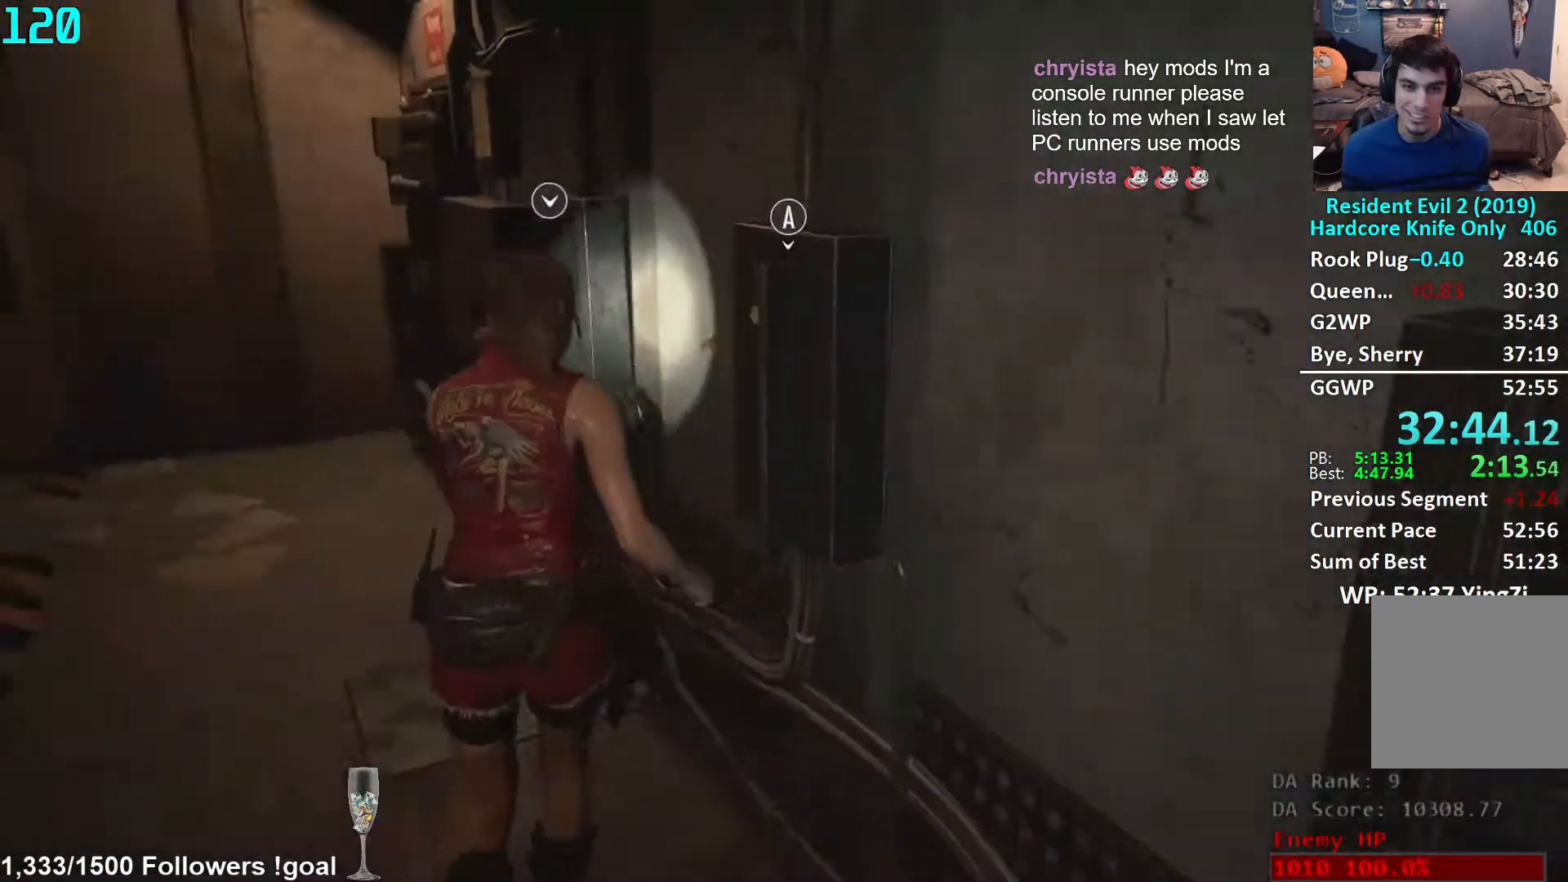
{"buttons": [], "left_stick": "center", "right_stick": "center", "events": [[17, "right_stick", "center"], [267, "right_stick", "down"], [317, "right_stick", "center"], [417, "A", "down"], [417, "left_stick", "center"], [467, "A", "up"]]}
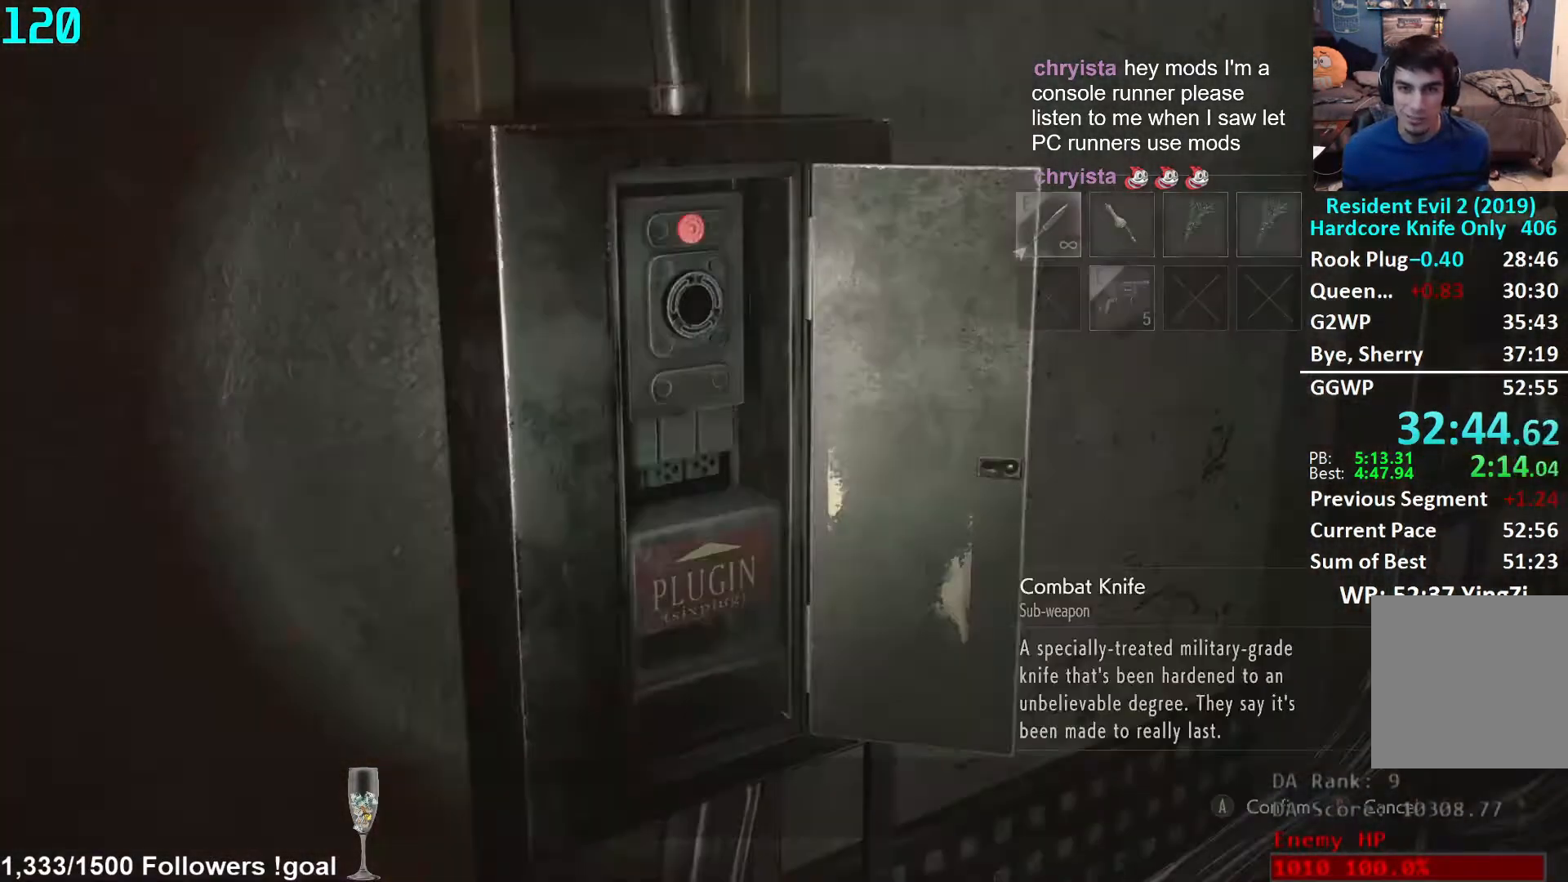
{"buttons": [], "left_stick": "center", "right_stick": "center", "events": [[50, "DPAD_RIGHT", "down"], [117, "A", "down"], [117, "DPAD_RIGHT", "up"], [183, "A", "up"], [217, "A", "down"], [267, "A", "up"]]}
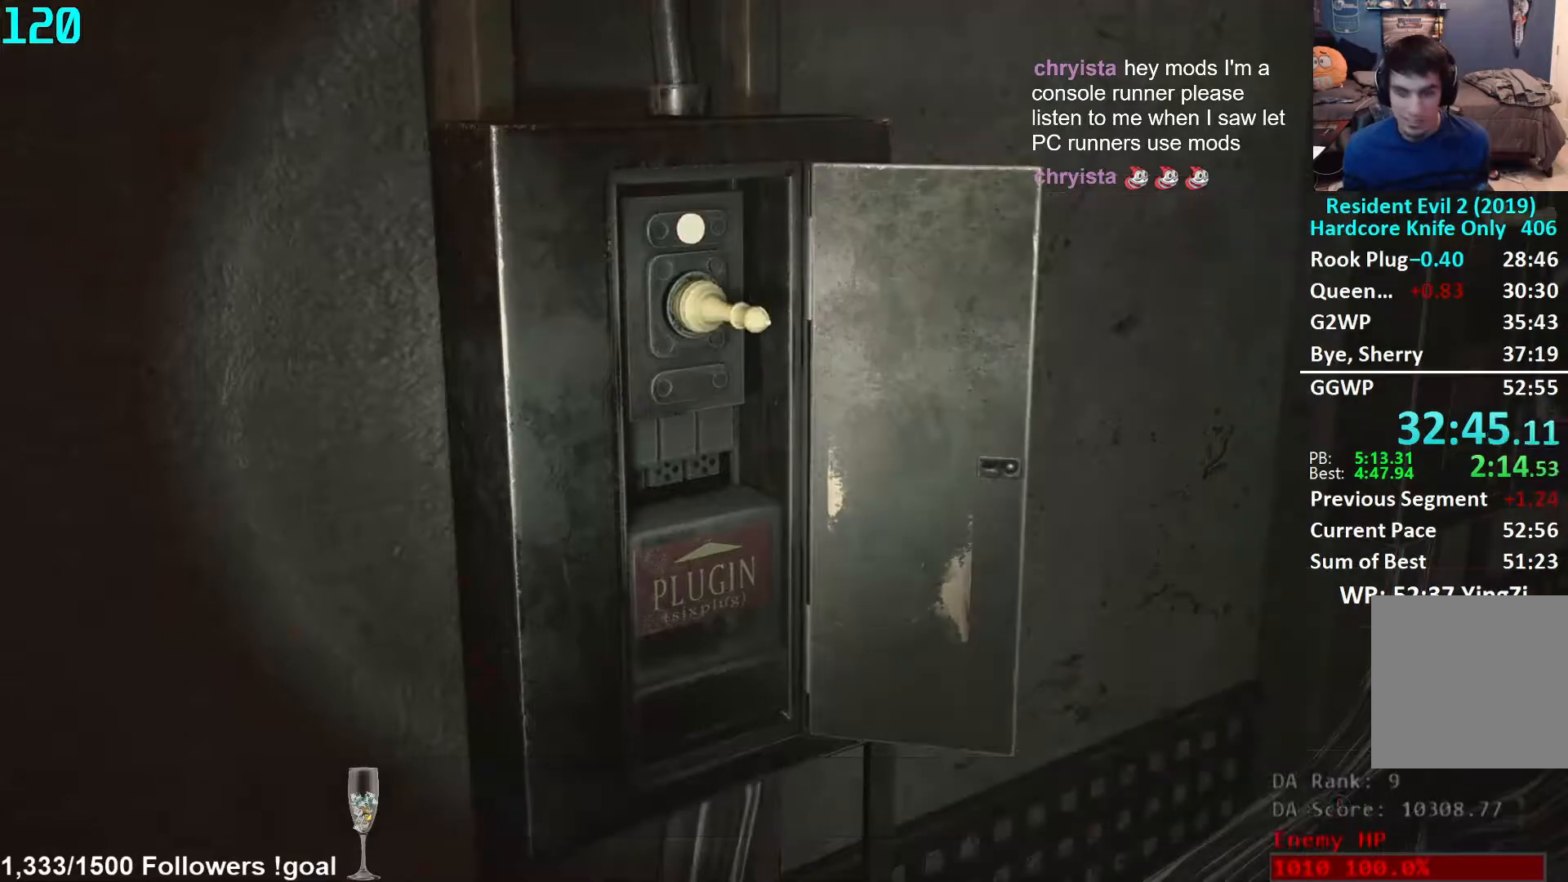
{"buttons": [], "left_stick": "center", "right_stick": "center", "events": []}
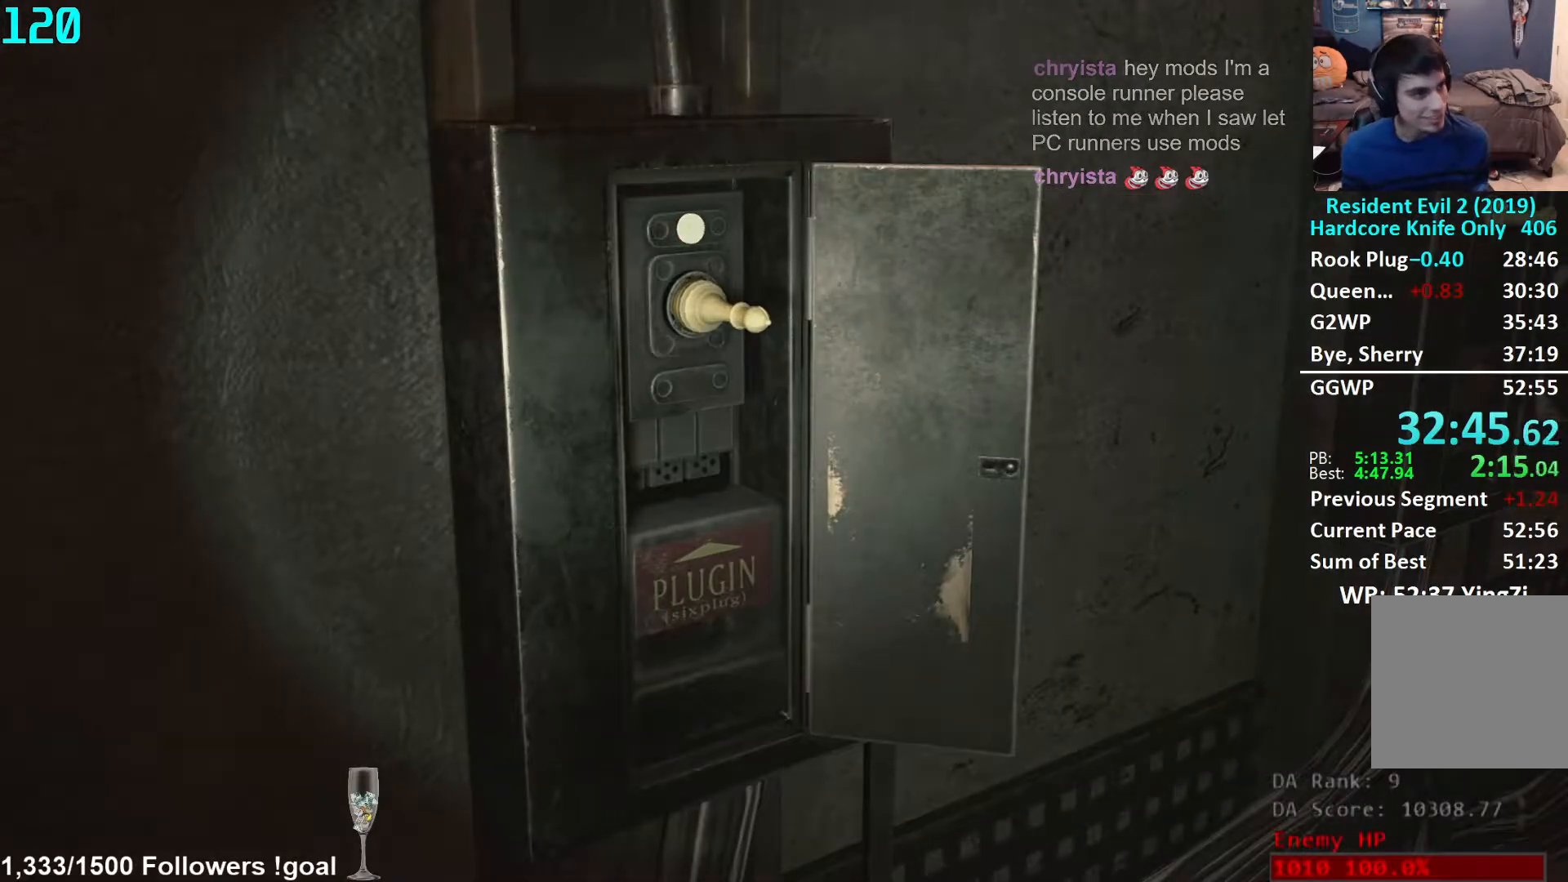
{"buttons": [], "left_stick": "center", "right_stick": "center", "events": []}
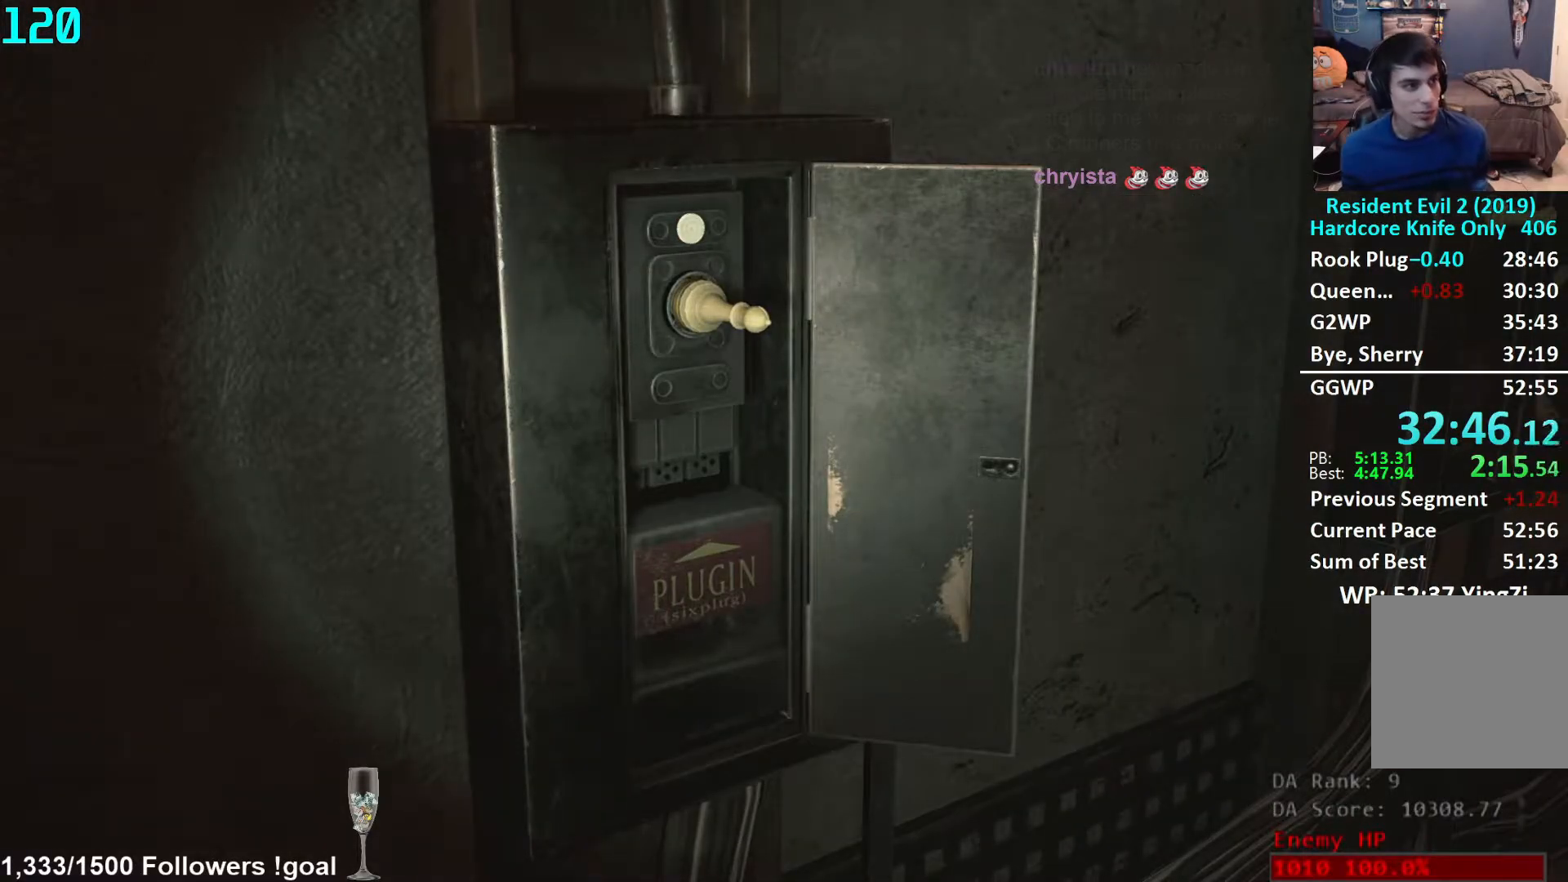
{"buttons": [], "left_stick": "center", "right_stick": "center", "events": []}
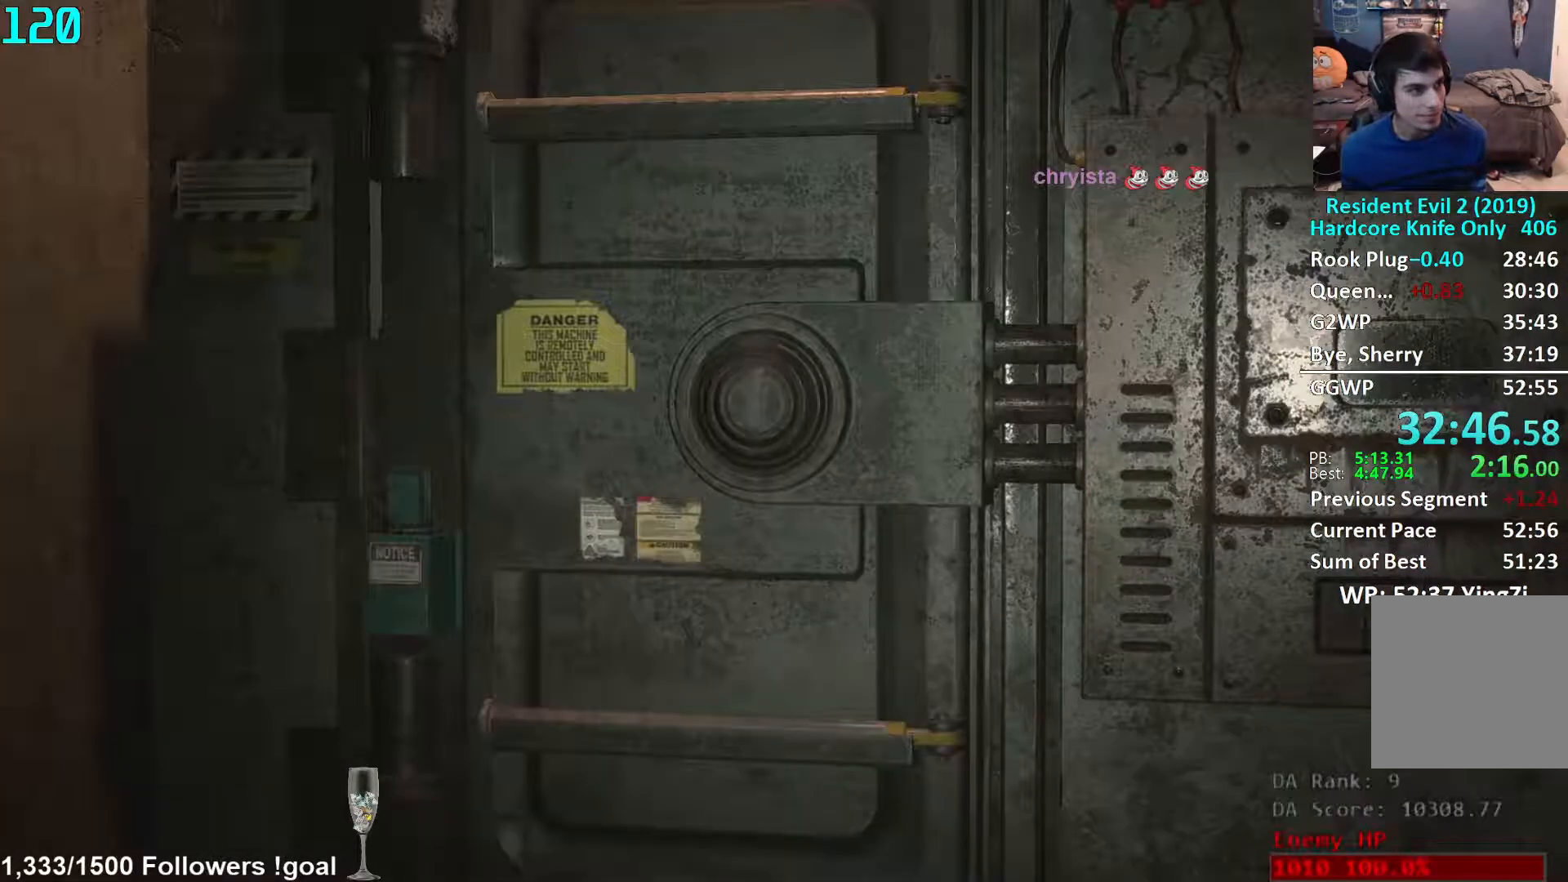
{"buttons": [], "left_stick": "center", "right_stick": "center", "events": []}
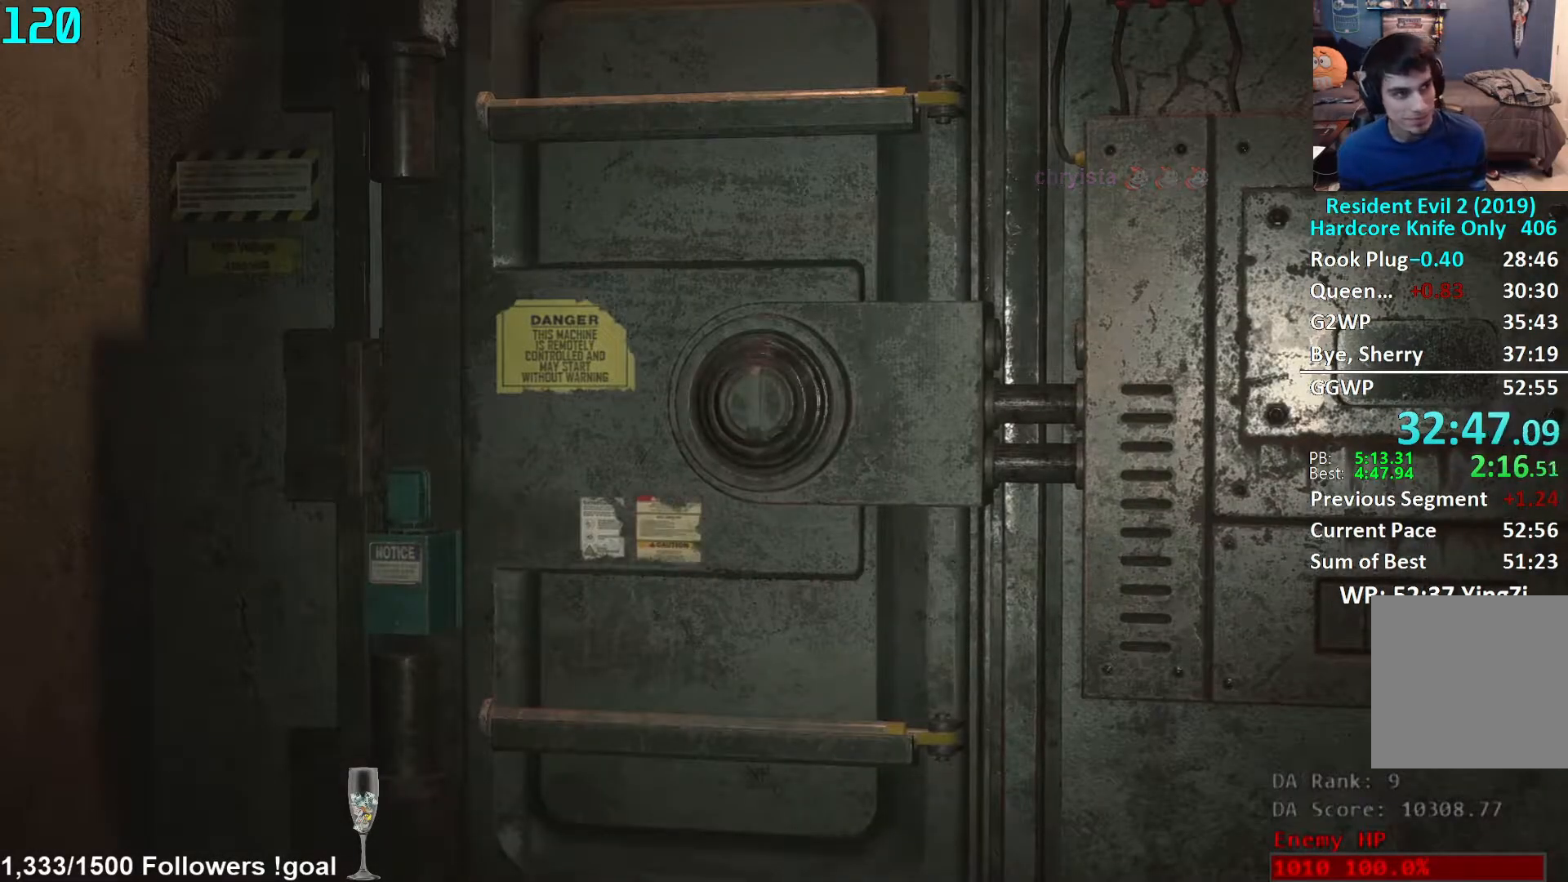
{"buttons": [], "left_stick": "center", "right_stick": "center", "events": []}
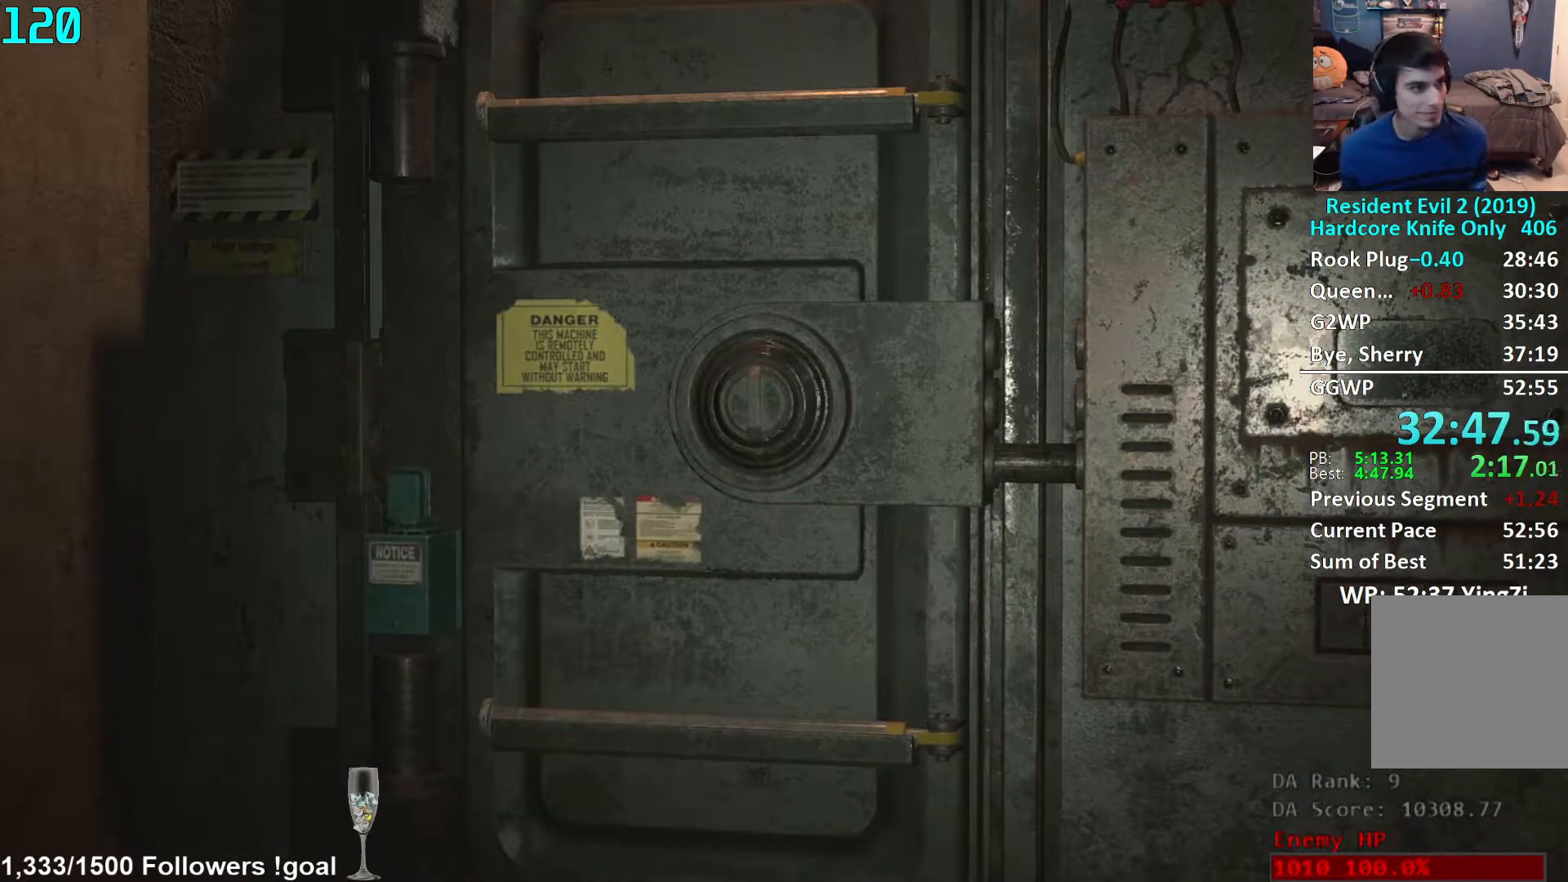
{"buttons": [], "left_stick": "center", "right_stick": "center", "events": []}
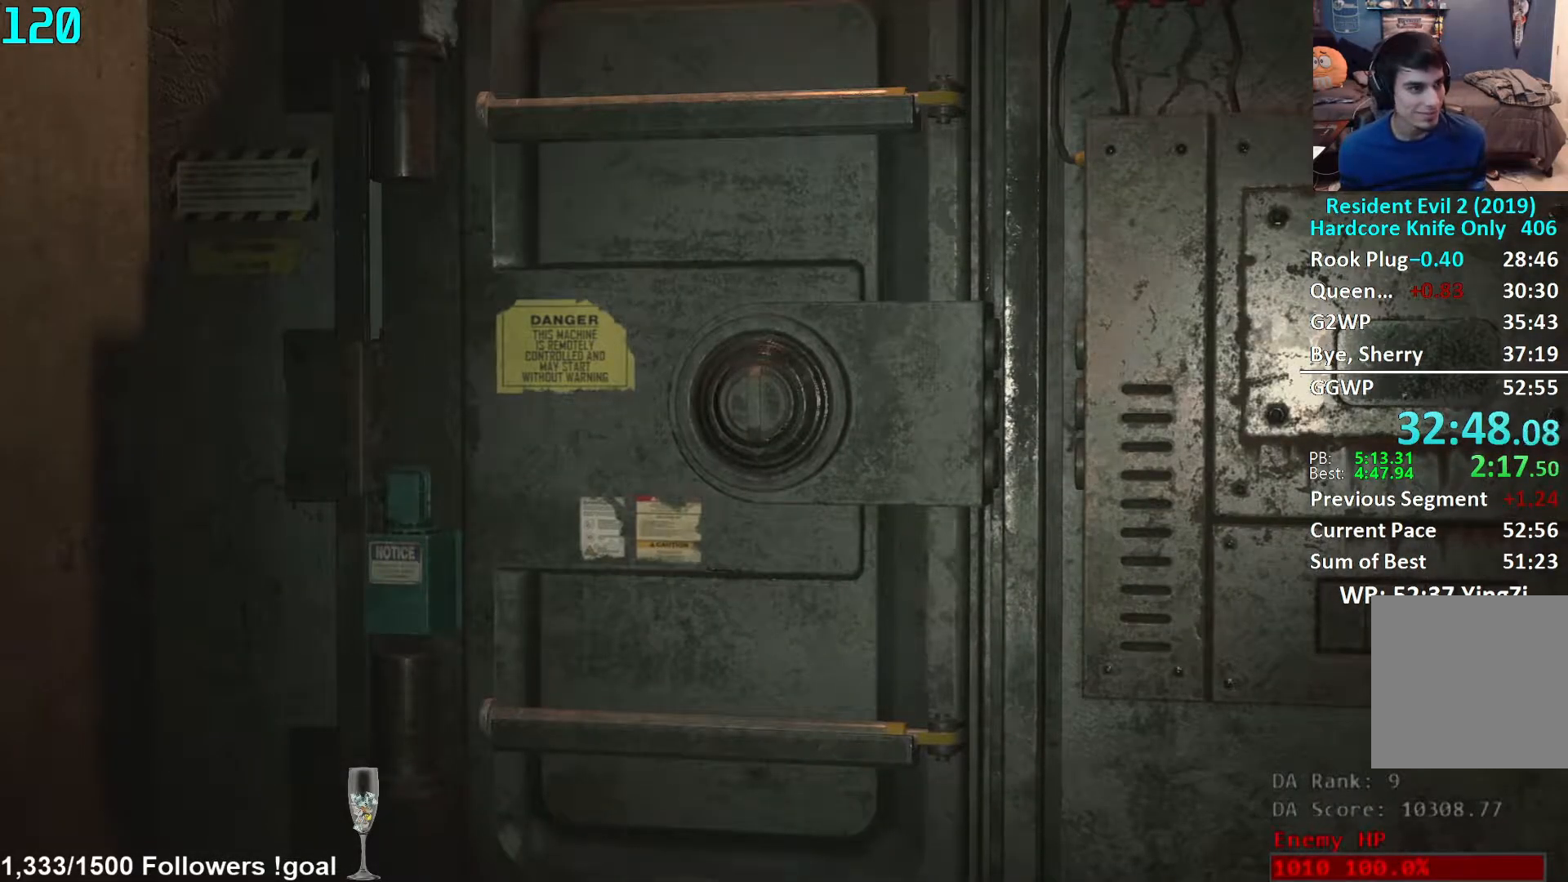
{"buttons": [], "left_stick": "center", "right_stick": "center", "events": []}
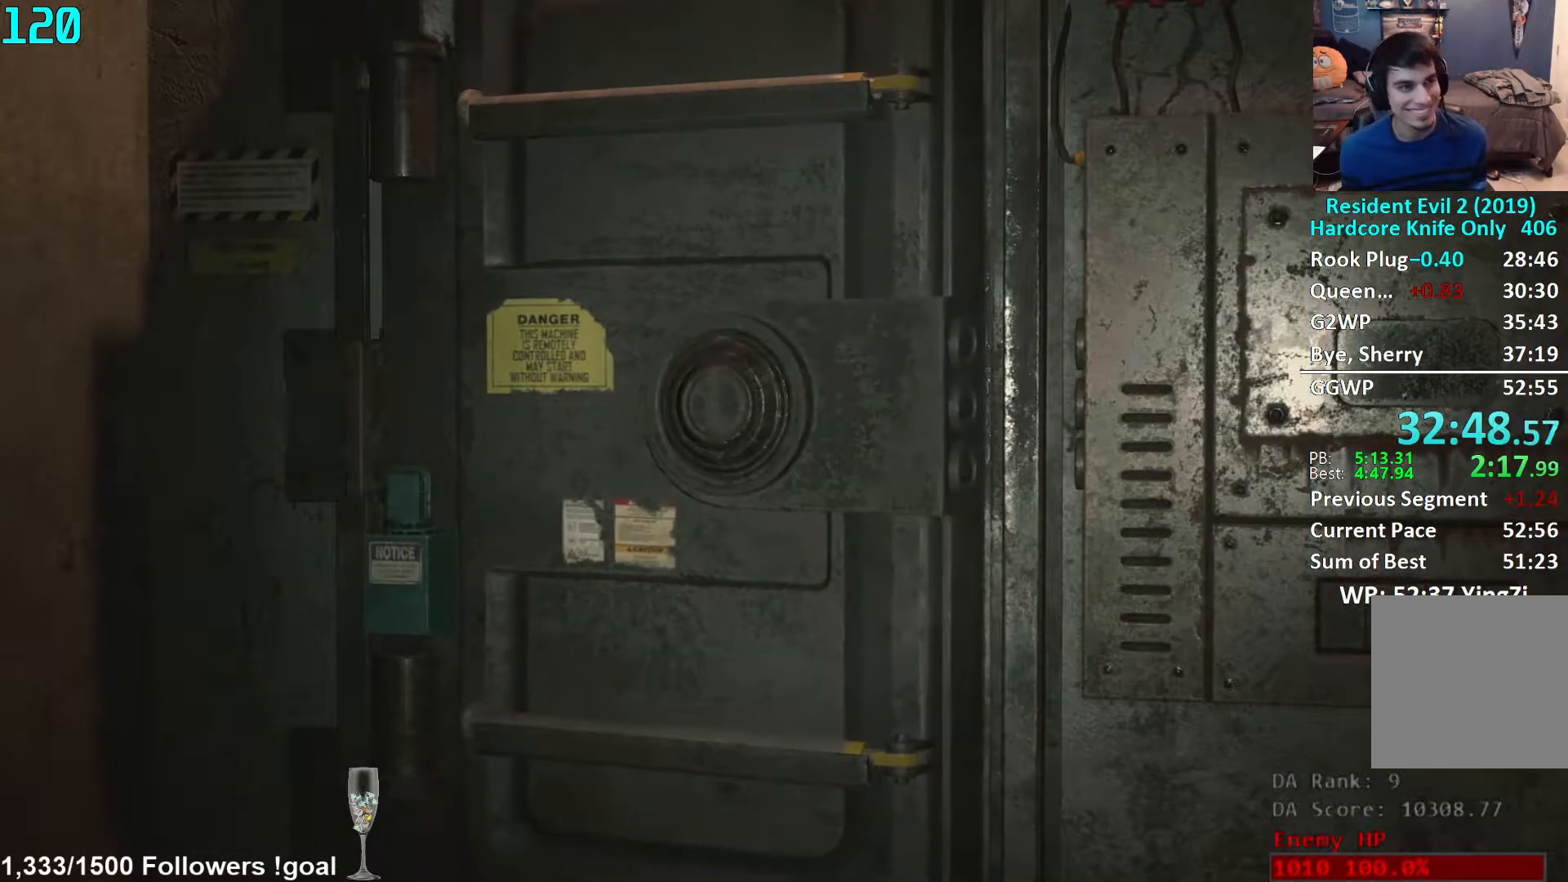
{"buttons": [], "left_stick": "center", "right_stick": "center", "events": []}
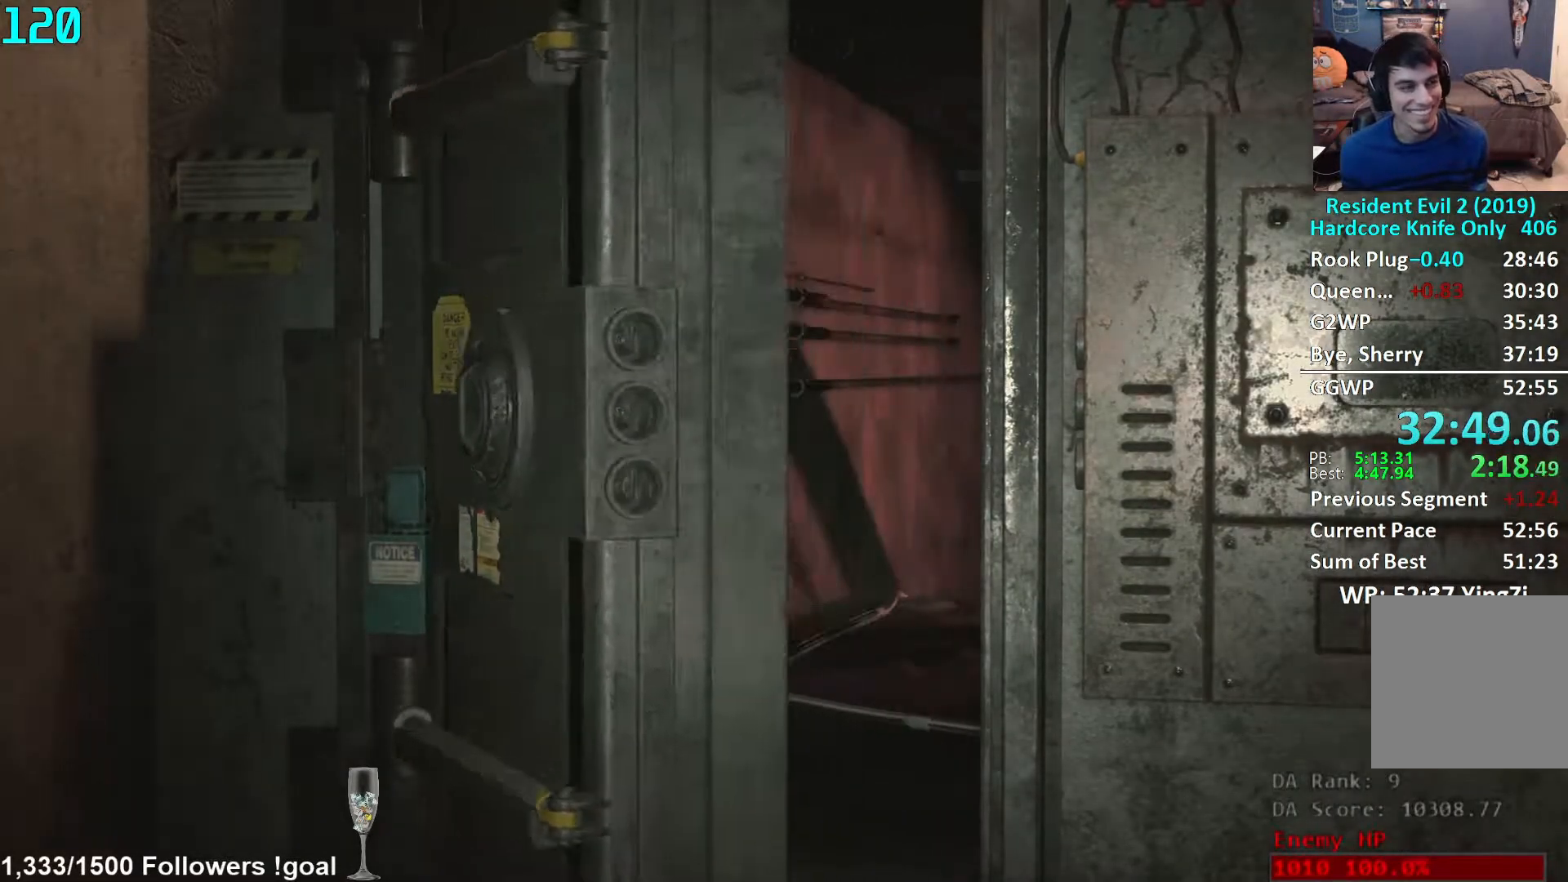
{"buttons": [], "left_stick": "center", "right_stick": "center", "events": []}
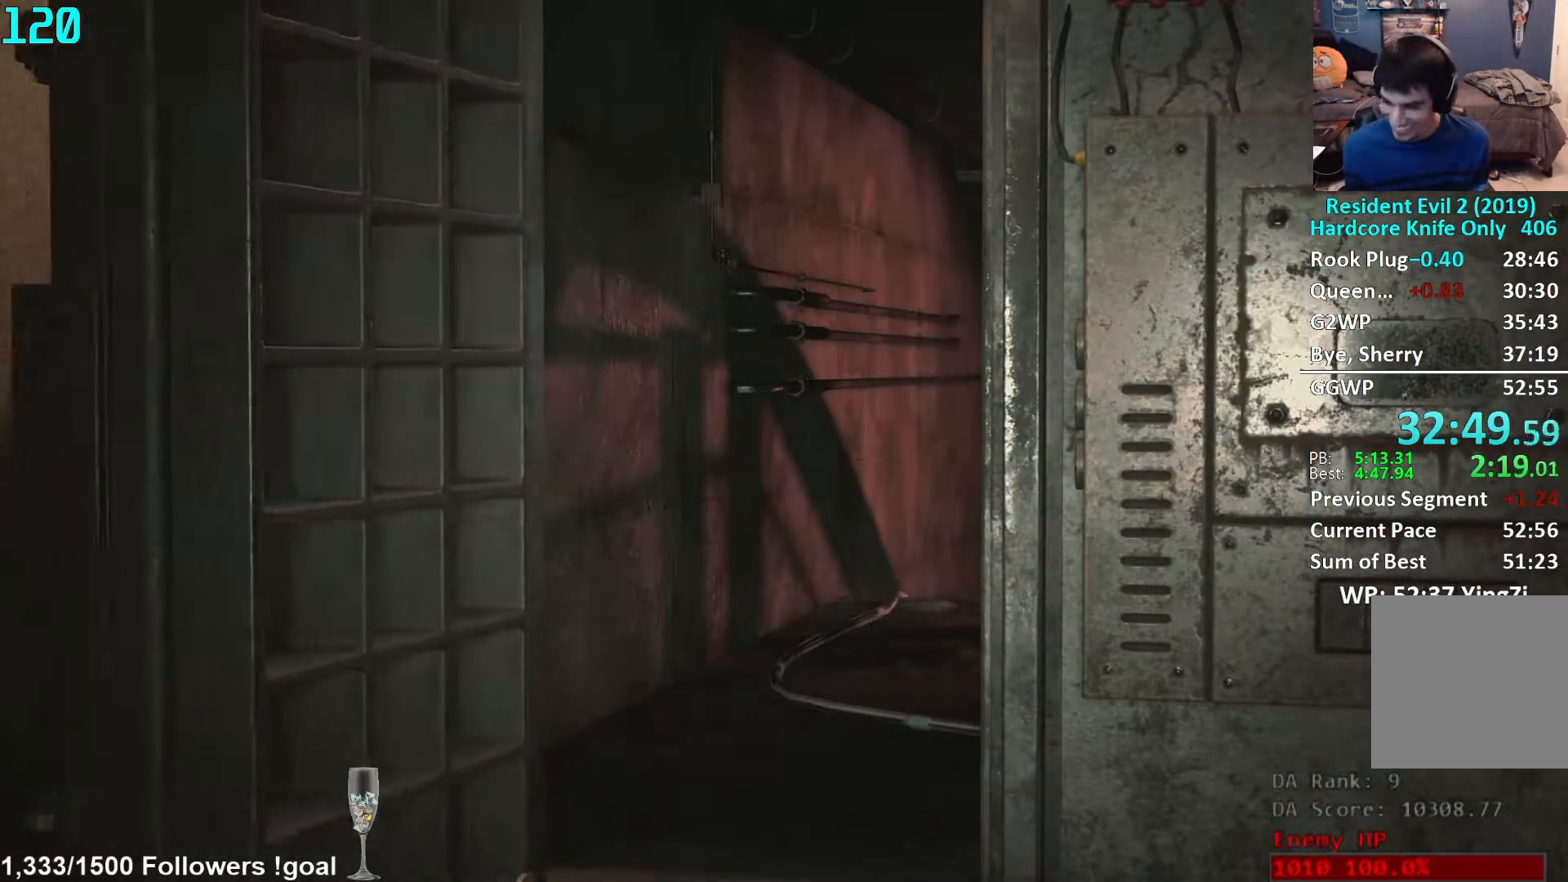
{"buttons": [], "left_stick": "center", "right_stick": "center", "events": []}
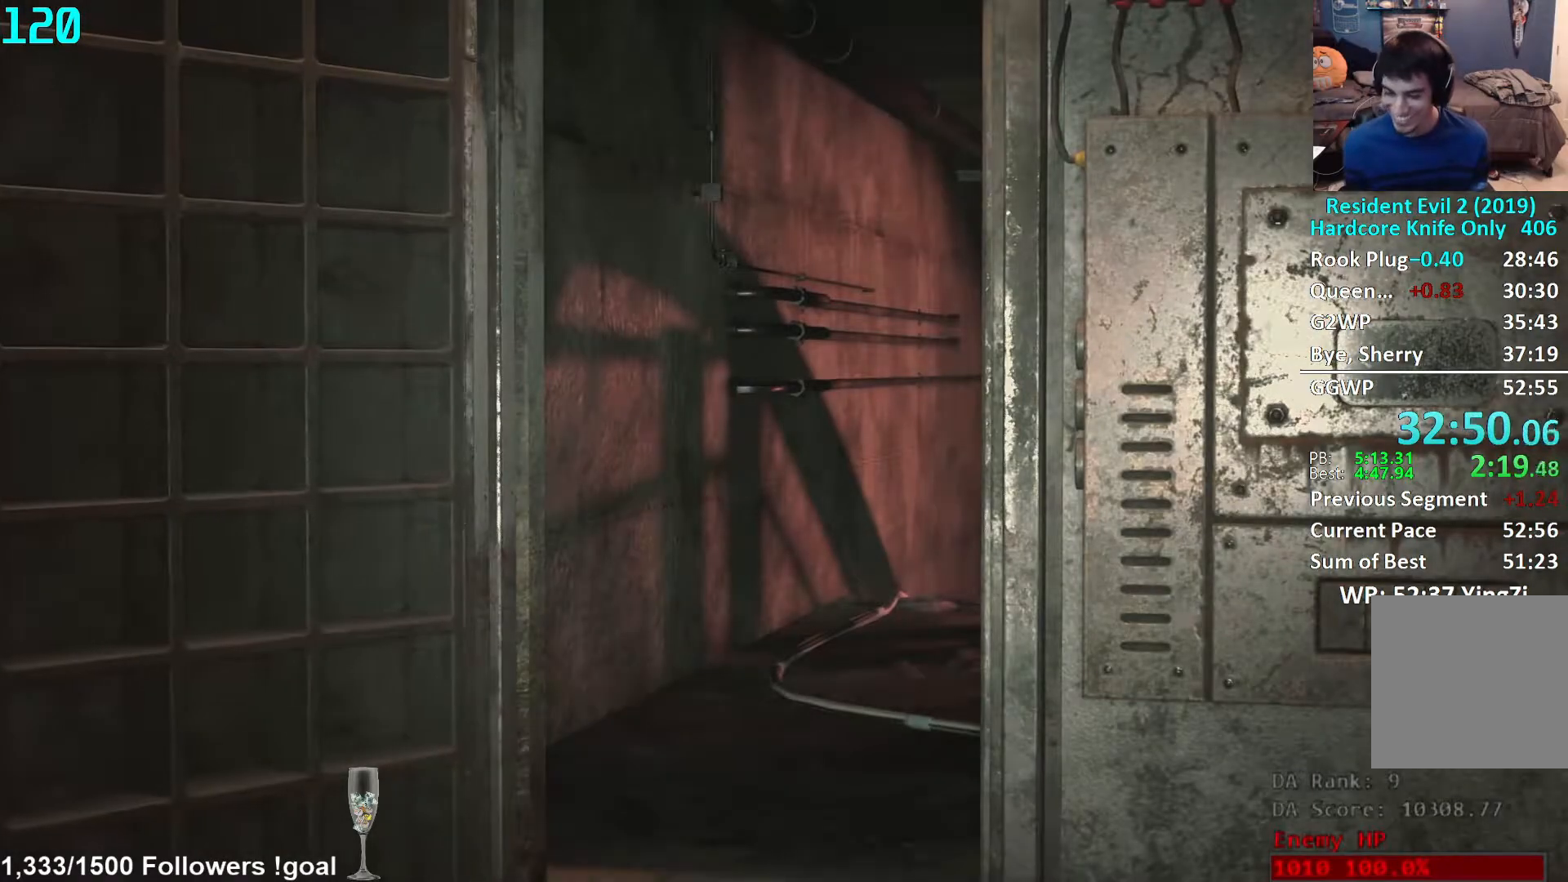
{"buttons": ["L3"], "left_stick": "up-left", "right_stick": "center", "events": [[83, "left_stick", "up-left"], [433, "L3", "down"]]}
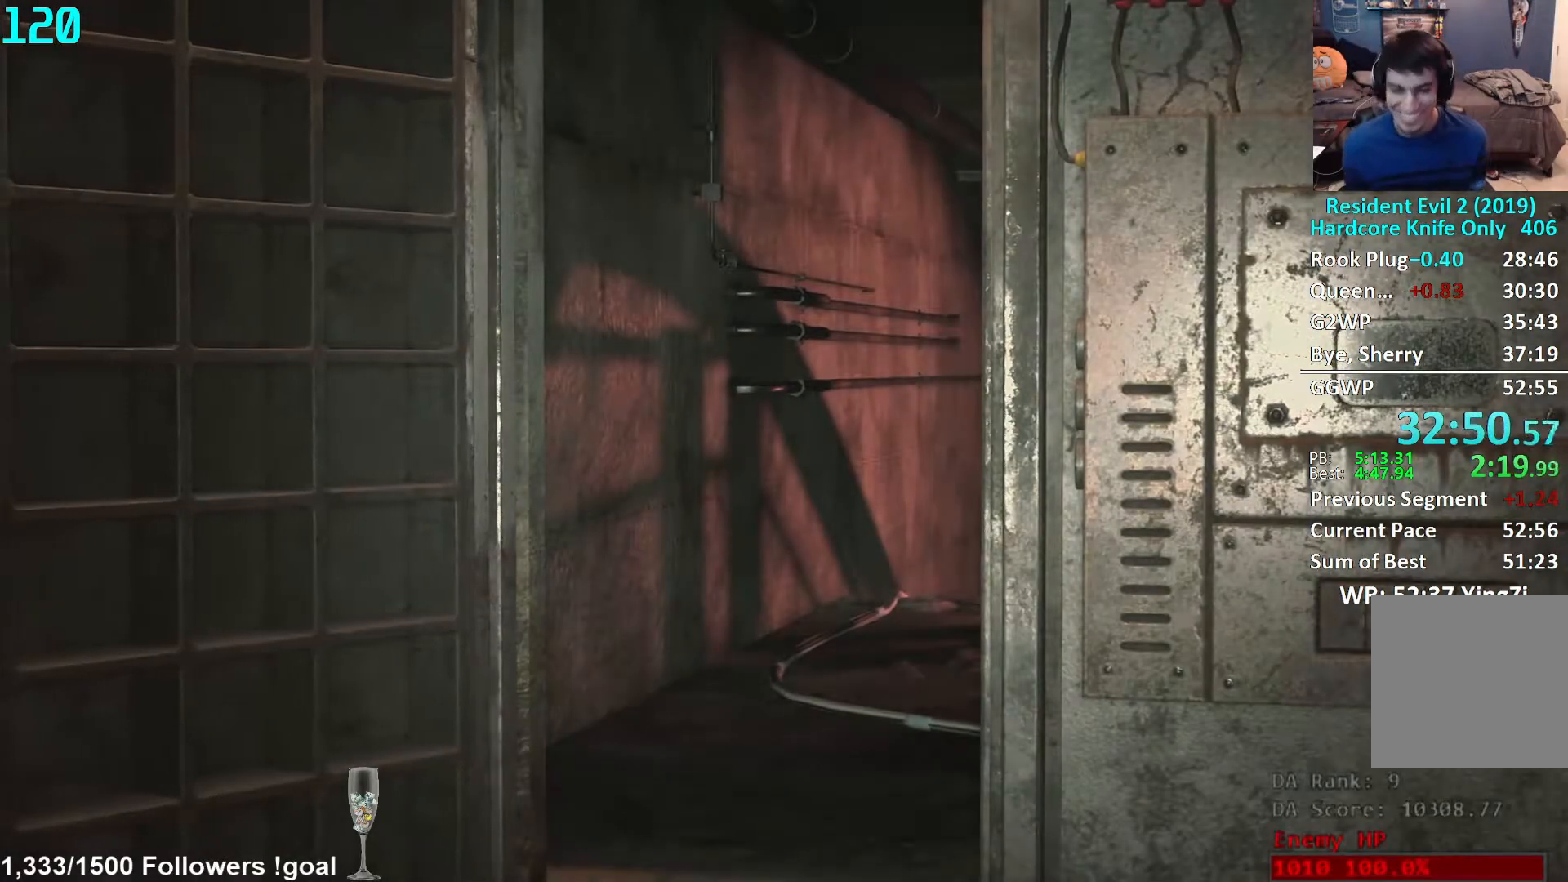
{"buttons": ["L3"], "left_stick": "up-left", "right_stick": "center", "events": [[50, "L3", "up"], [117, "L3", "down"], [217, "L3", "up"], [267, "L3", "down"], [367, "L3", "up"], [433, "L3", "down"]]}
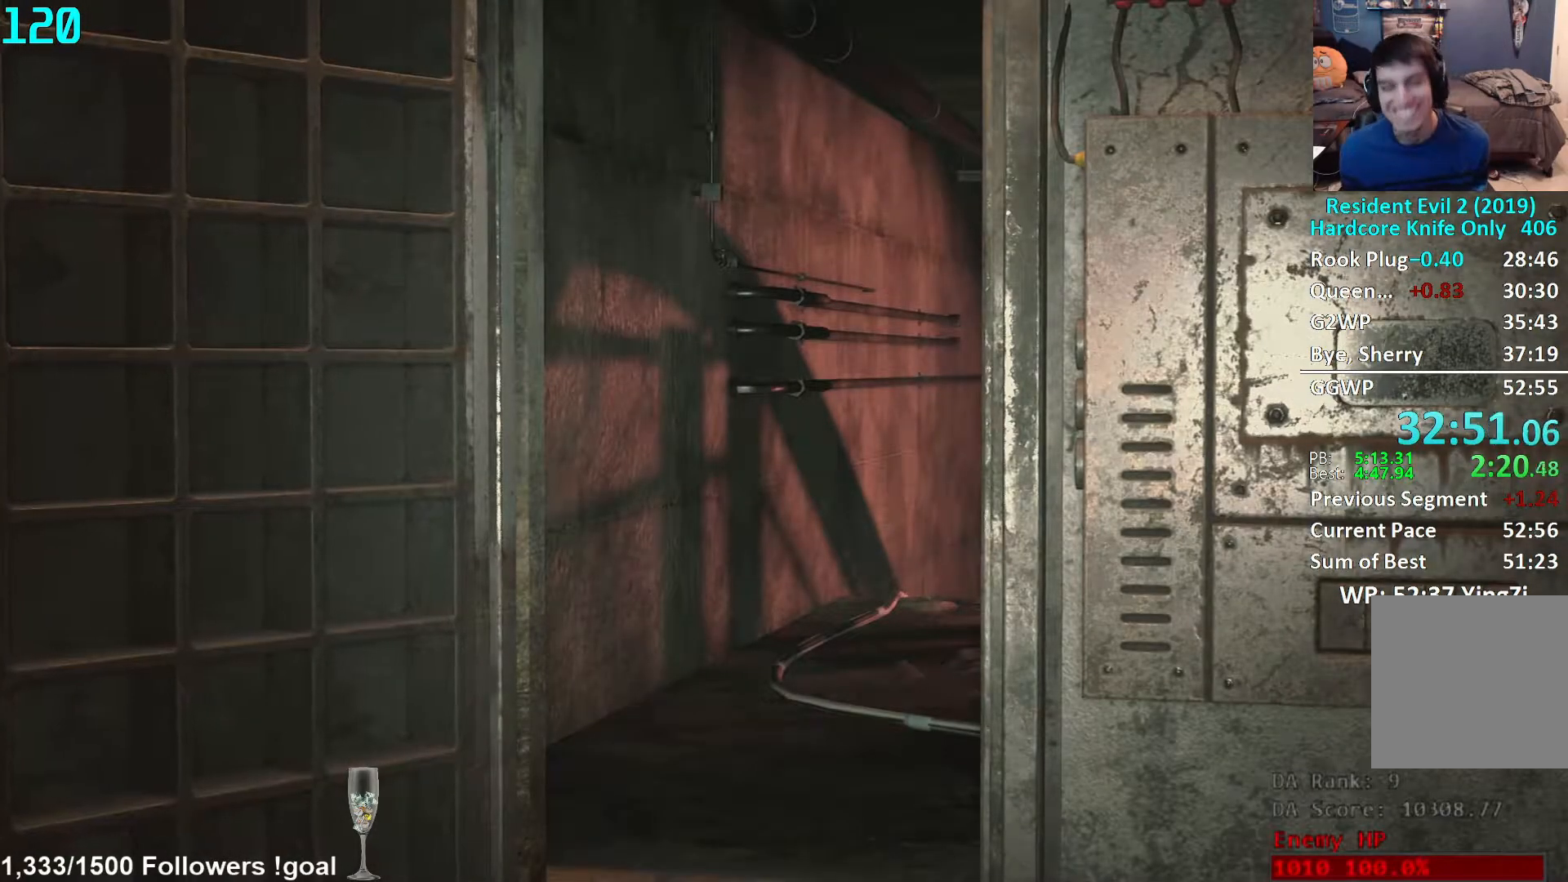
{"buttons": ["L3"], "left_stick": "up-left", "right_stick": "center", "events": [[17, "L3", "up"], [83, "L3", "down"], [167, "L3", "up"], [233, "L3", "down"], [333, "L3", "up"], [383, "L3", "down"]]}
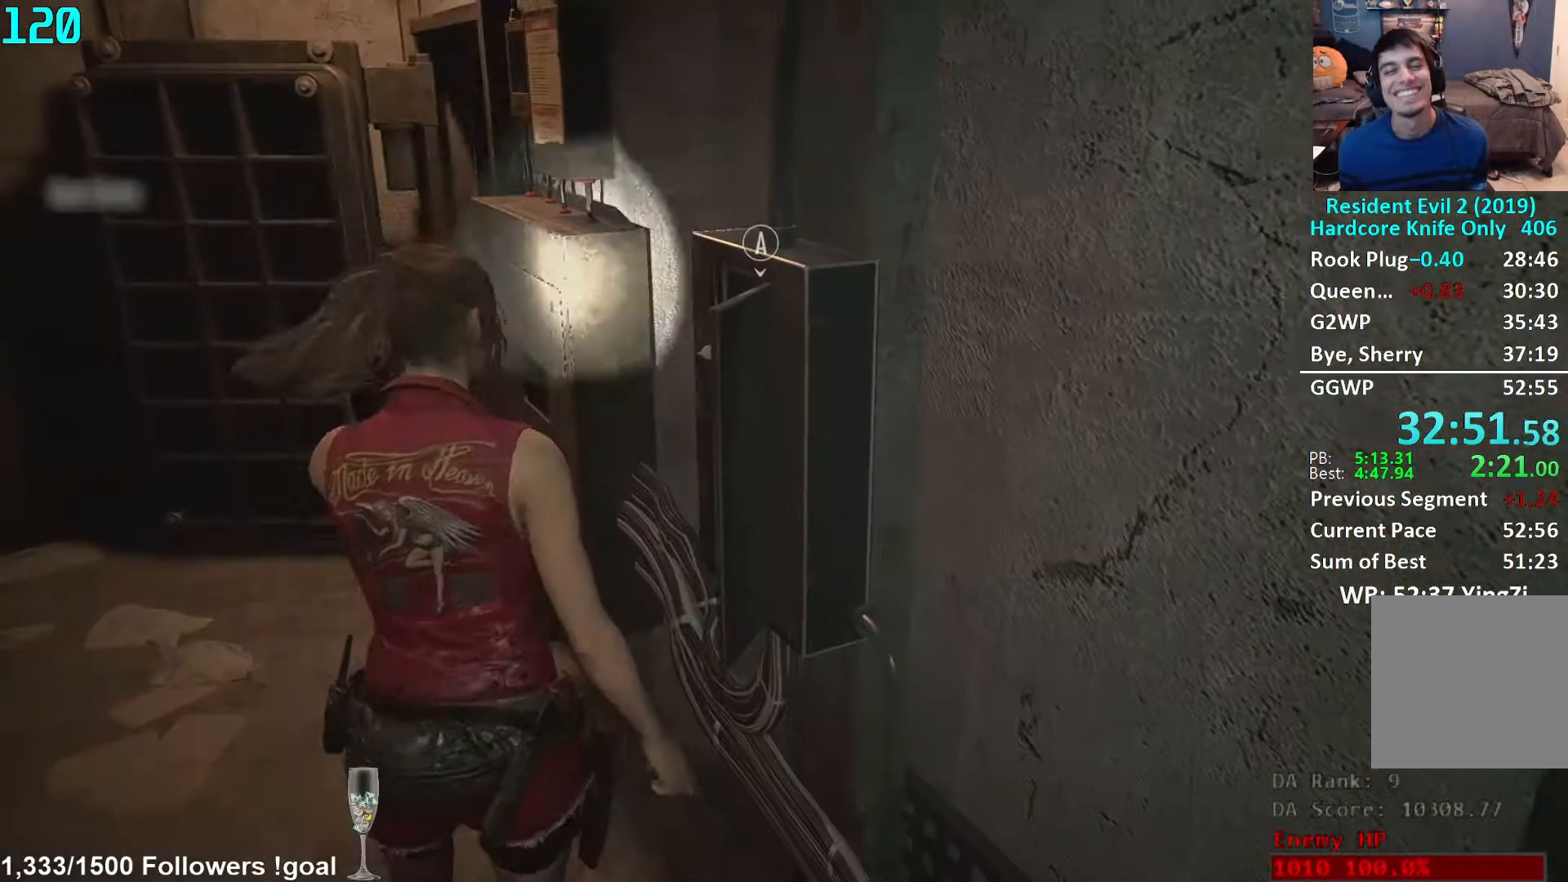
{"buttons": [], "left_stick": "up", "right_stick": "right", "events": [[133, "L3", "up"], [183, "L3", "down"], [267, "L3", "up"], [400, "right_stick", "right"], [450, "left_stick", "up"]]}
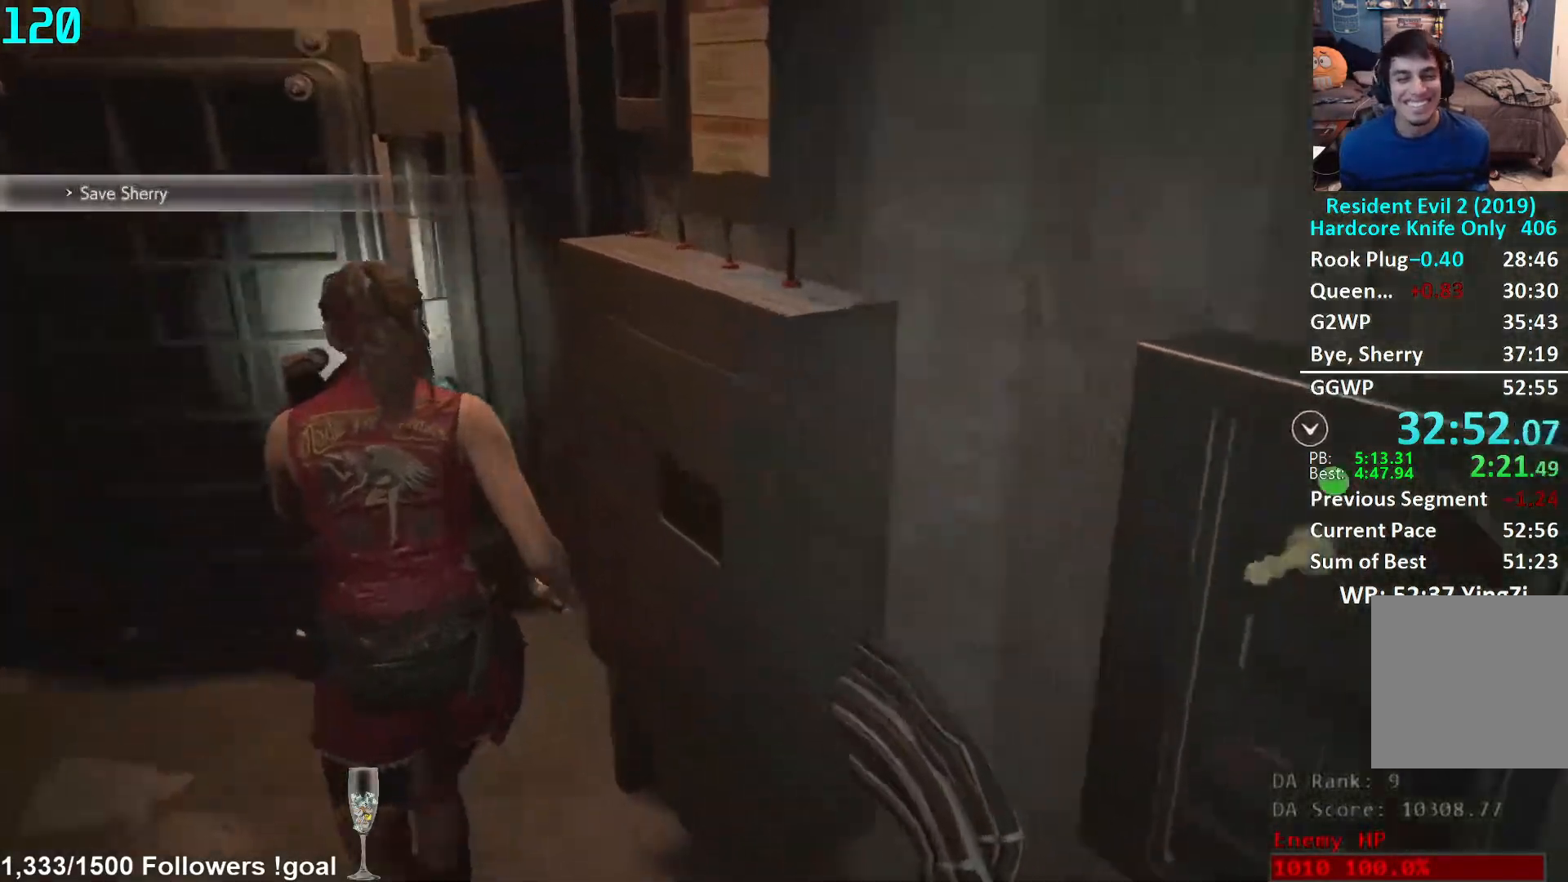
{"buttons": [], "left_stick": "up", "right_stick": "center", "events": [[250, "right_stick", "center"], [300, "right_stick", "right"], [483, "right_stick", "center"]]}